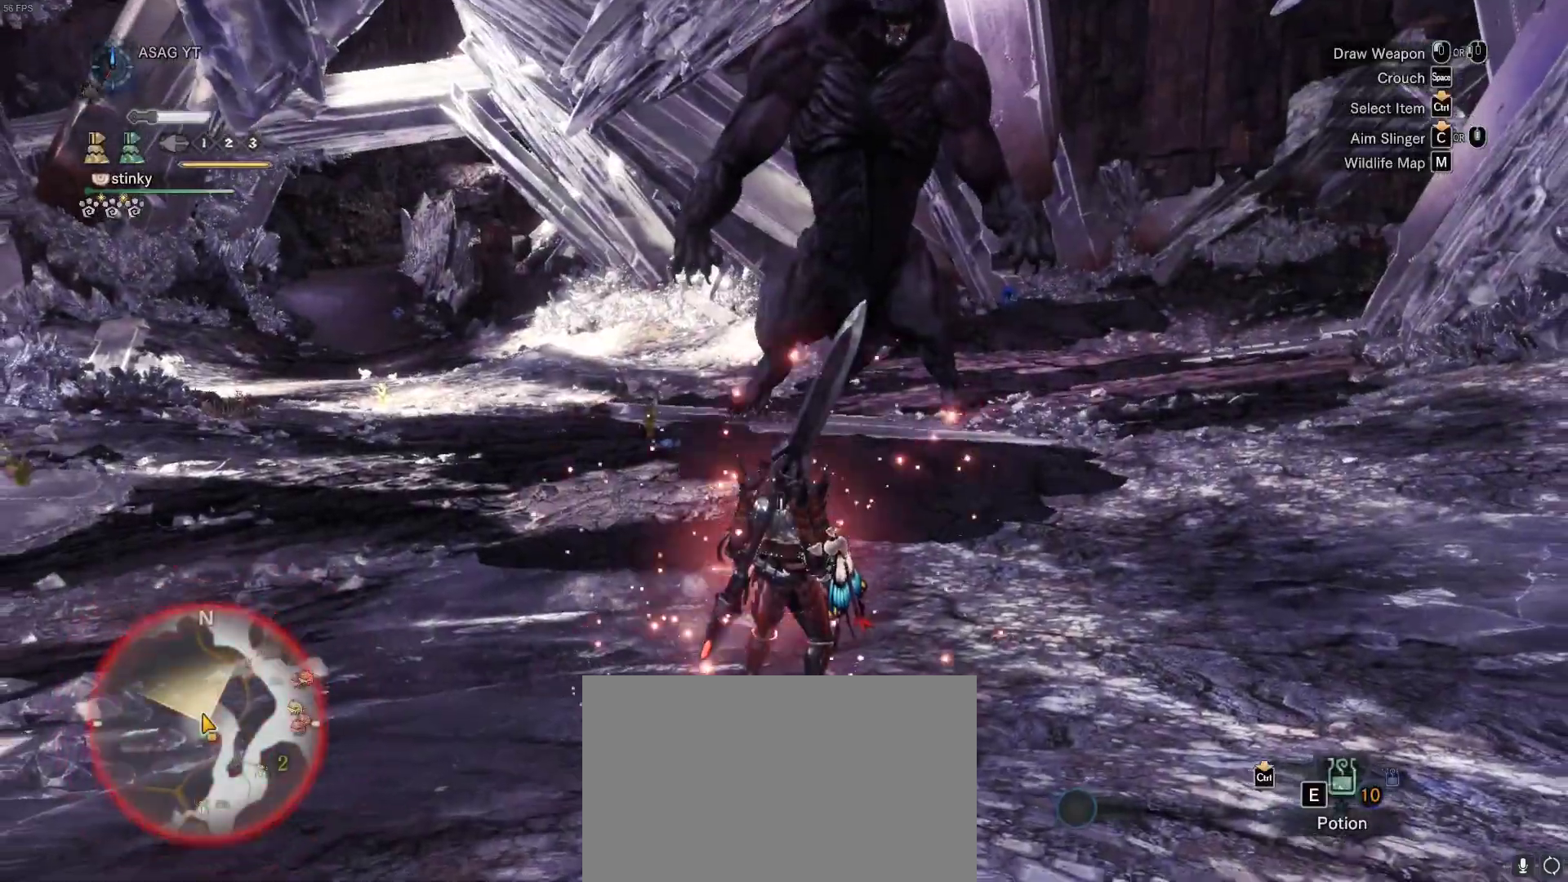
Gameplay with keyboard and mouse; each line is a JSON object with the keys and mouse buttons held at the frame after it. "events" lists presses ("down") and releases ("up") of "1", "2", "3", "4", "5", "a", "alt", "c", "caps_lock", "ctrl", "d", "e", "f", "g", "q", "r", "s", "shift", "space", "t", "tab", "v", "w", "x", "z", "mouse_left", "mouse_wheel" and "mouse_right" between this image and that frame as [ms after this image, input, new state], when the widget could be followed in between. "mouse_left", "mouse_wheel", "mouse_right" = the "left", "wheel", "right" buttons of the "mouse" list. No other keys are recorded. "wheel" means that the mouse wheel is clicked or scrolled. Not read: mouse_move.
{"keys": ["a", "shift"], "mouse": [], "events": [[117, "shift", "down"]]}
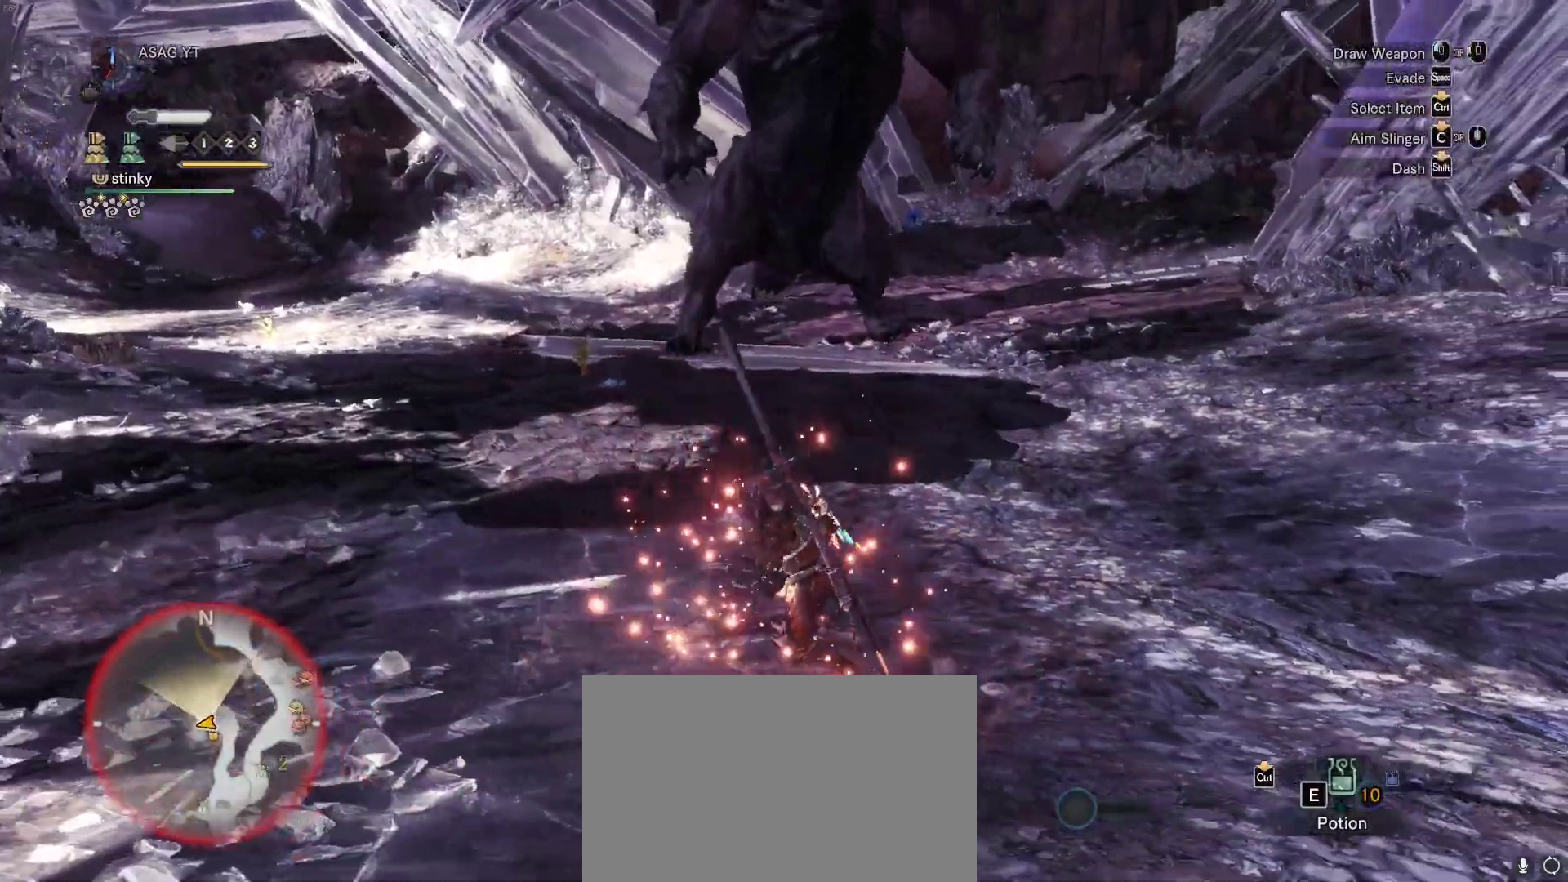
{"keys": ["w"], "mouse": [], "events": [[133, "a", "up"], [133, "shift", "up"], [133, "w", "down"], [383, "mouse_right", "down"], [483, "mouse_right", "up"]]}
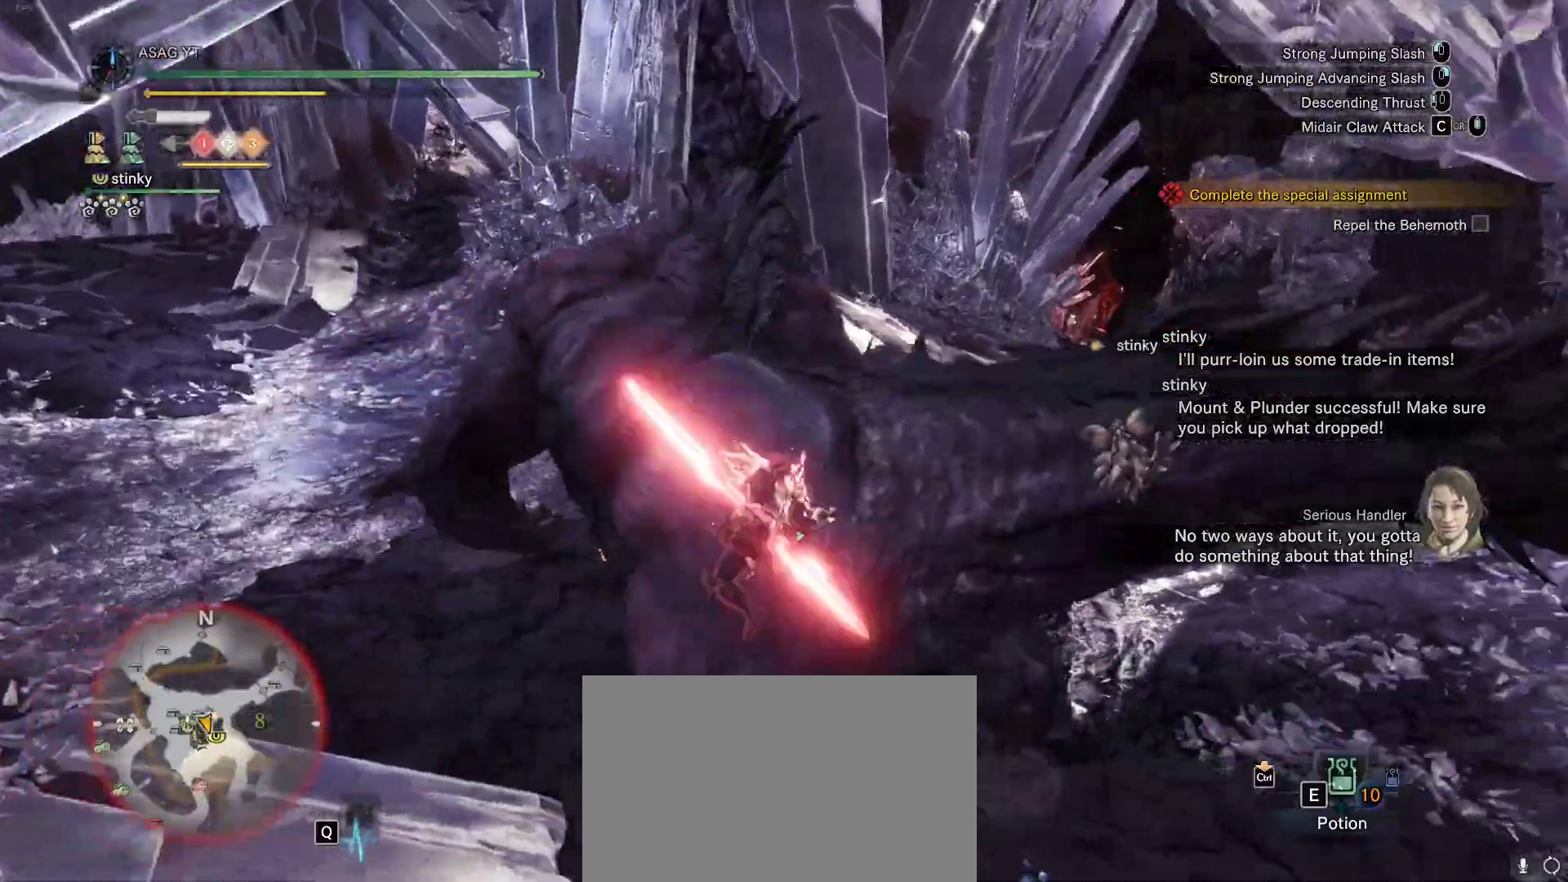
{"keys": ["w"], "mouse": ["right"], "events": [[33, "mouse_right", "down"], [117, "mouse_right", "up"], [167, "mouse_right", "down"], [267, "mouse_right", "up"], [300, "mouse_right", "down"], [400, "mouse_right", "up"], [500, "mouse_right", "down"]]}
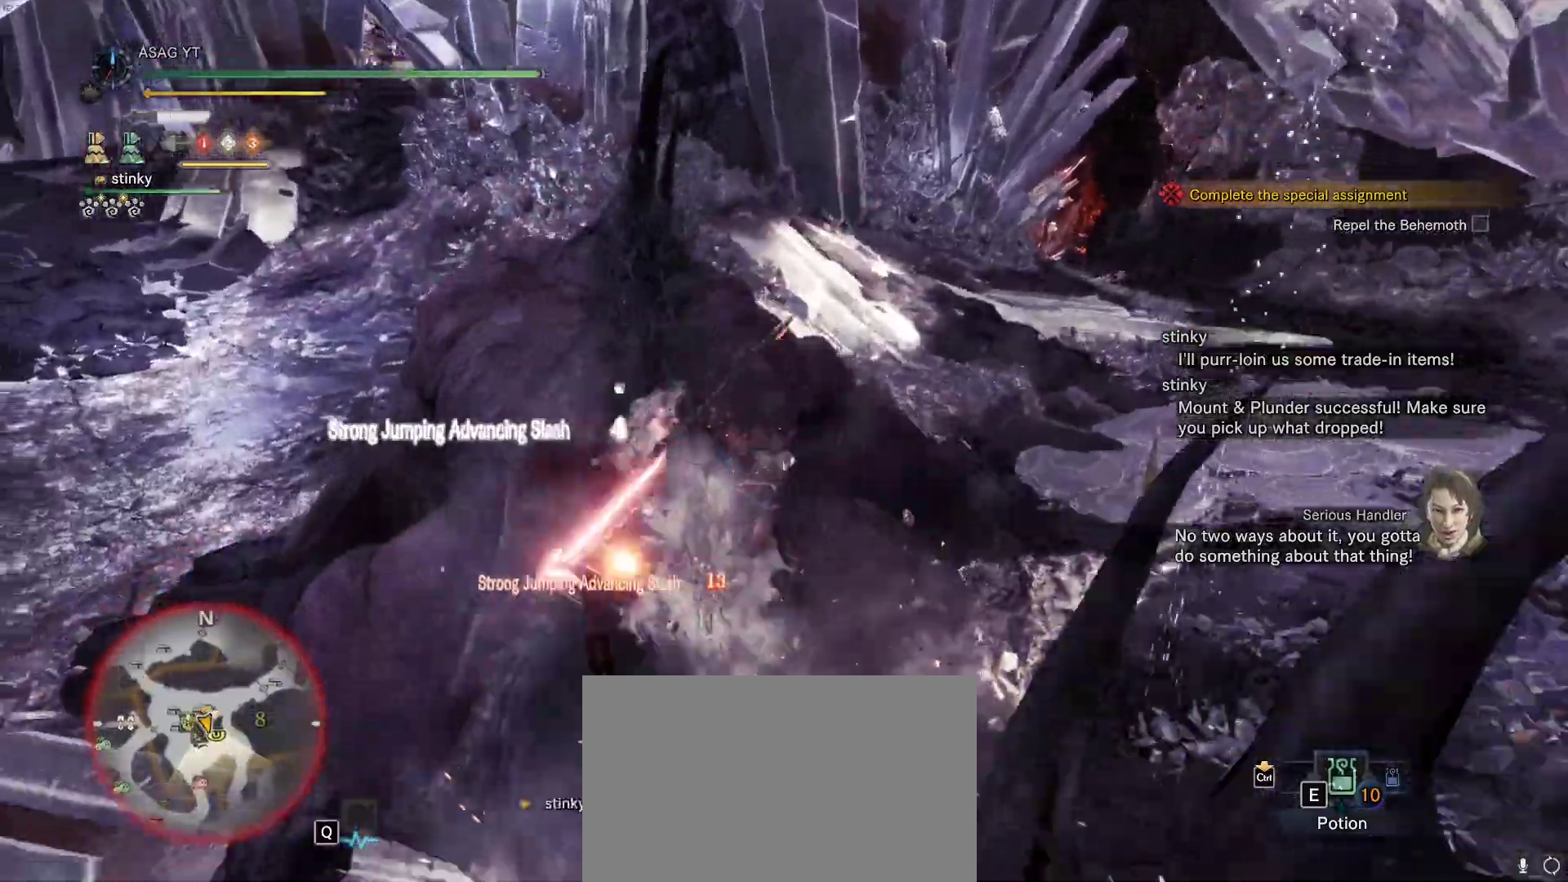
{"keys": ["w"], "mouse": ["right"], "events": [[83, "mouse_right", "up"], [133, "mouse_right", "down"], [233, "mouse_right", "up"], [283, "mouse_right", "down"], [350, "mouse_right", "up"], [417, "mouse_right", "down"]]}
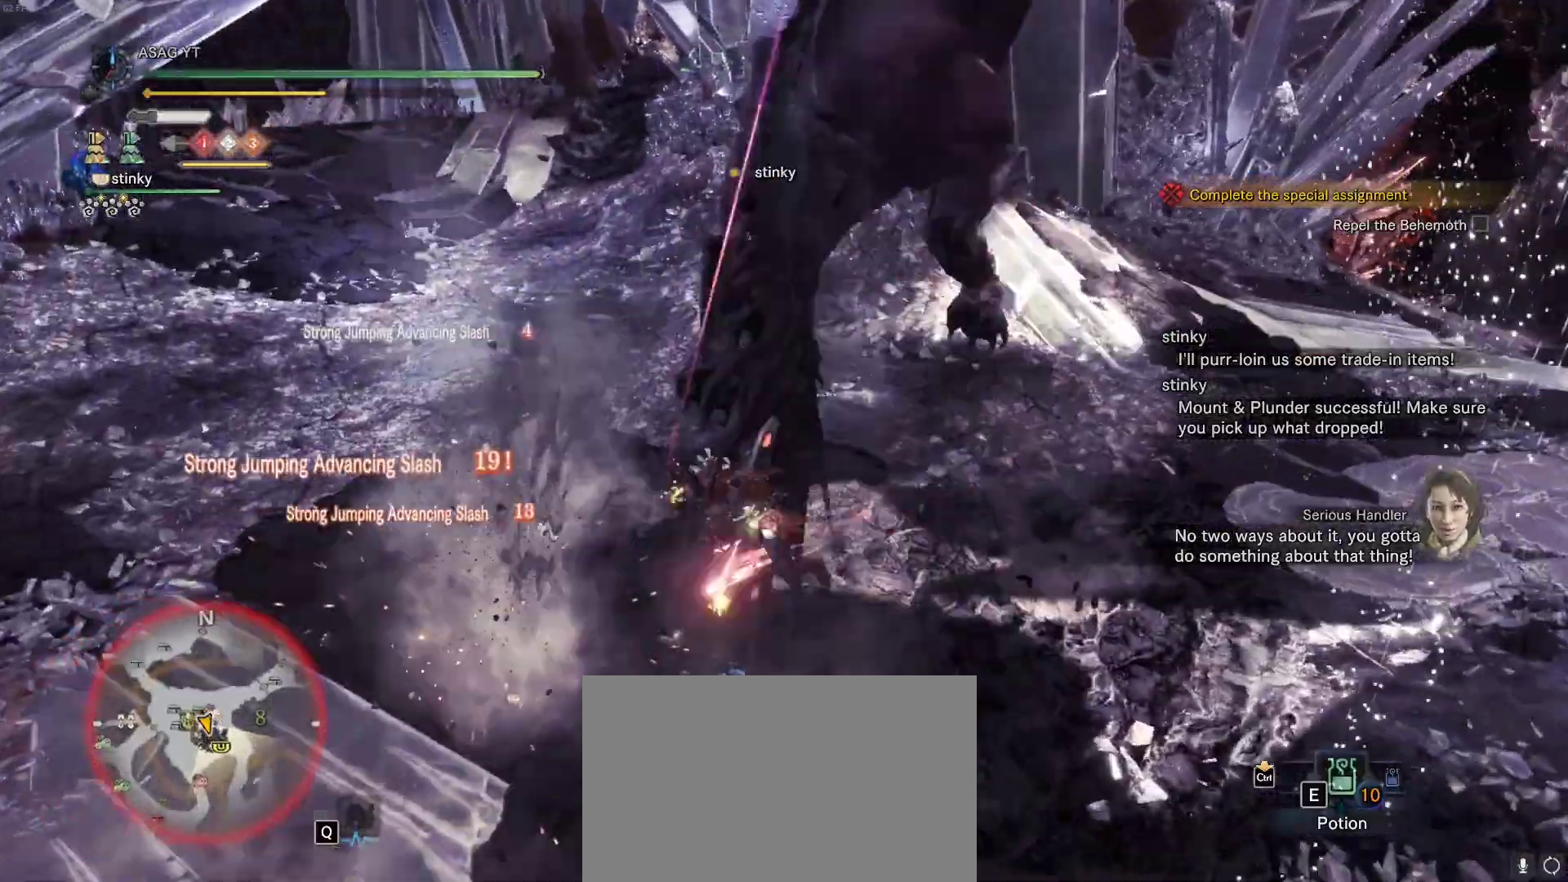
{"keys": ["w"], "mouse": [], "events": [[17, "mouse_right", "up"], [100, "mouse_right", "down"], [200, "mouse_right", "up"]]}
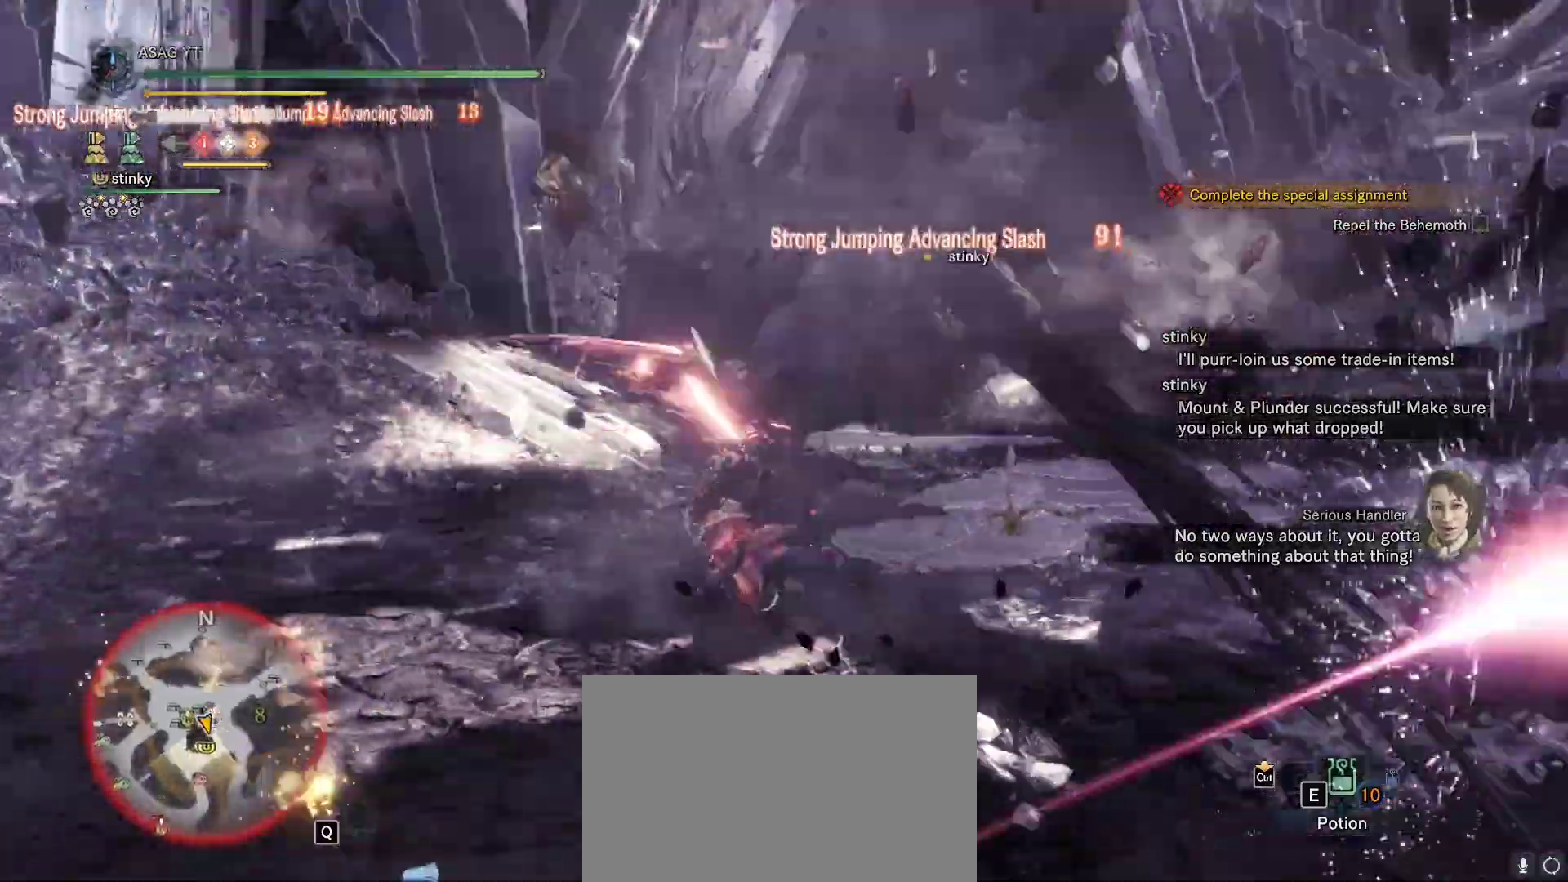
{"keys": ["w"], "mouse": [], "events": []}
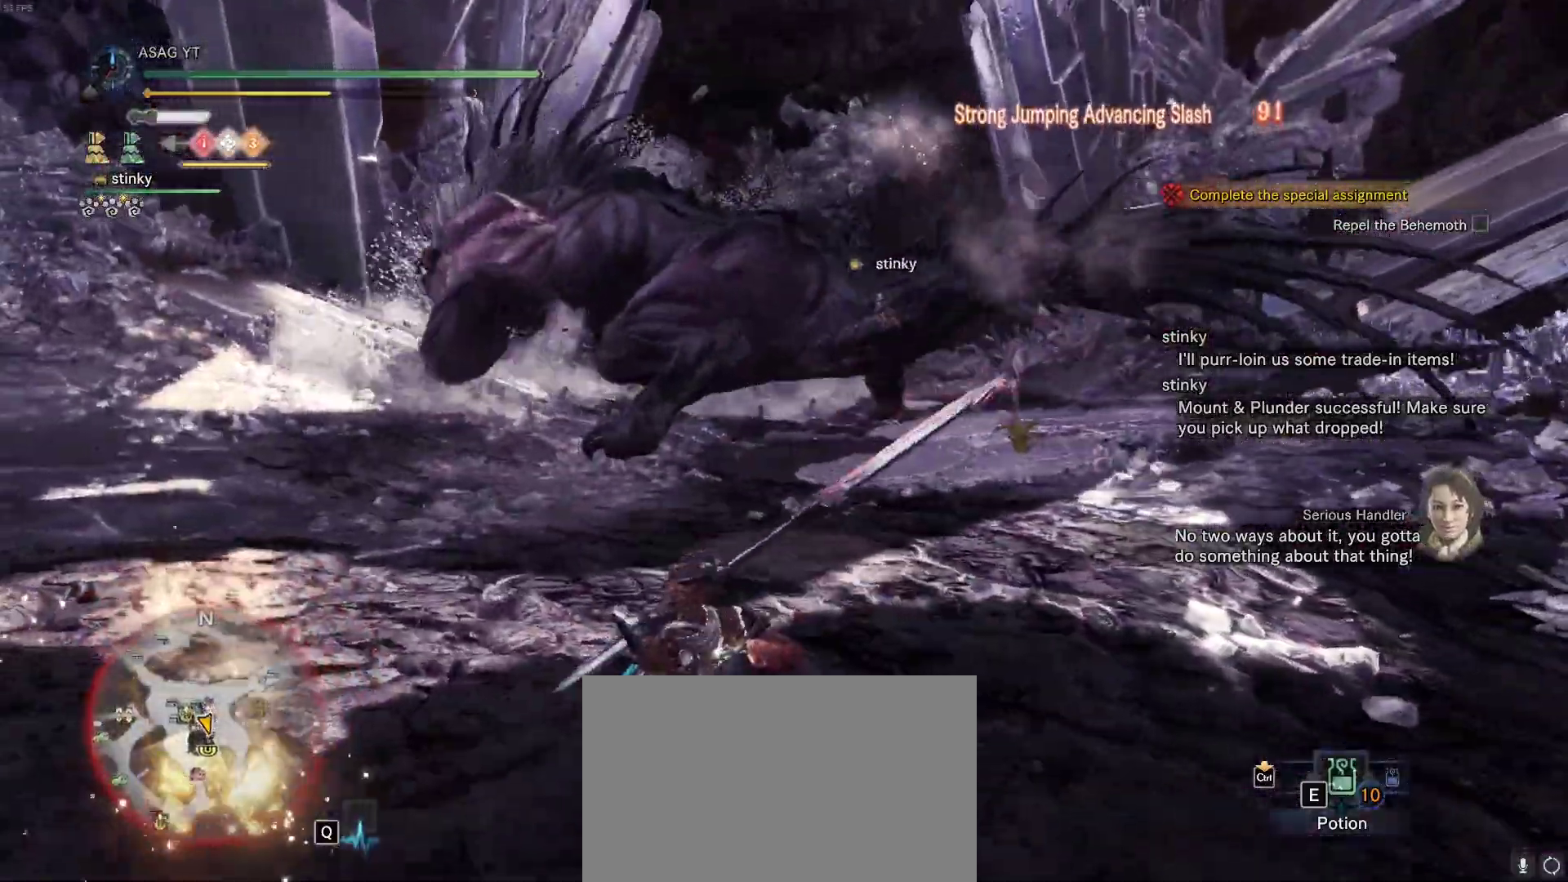
{"keys": ["w"], "mouse": [], "events": []}
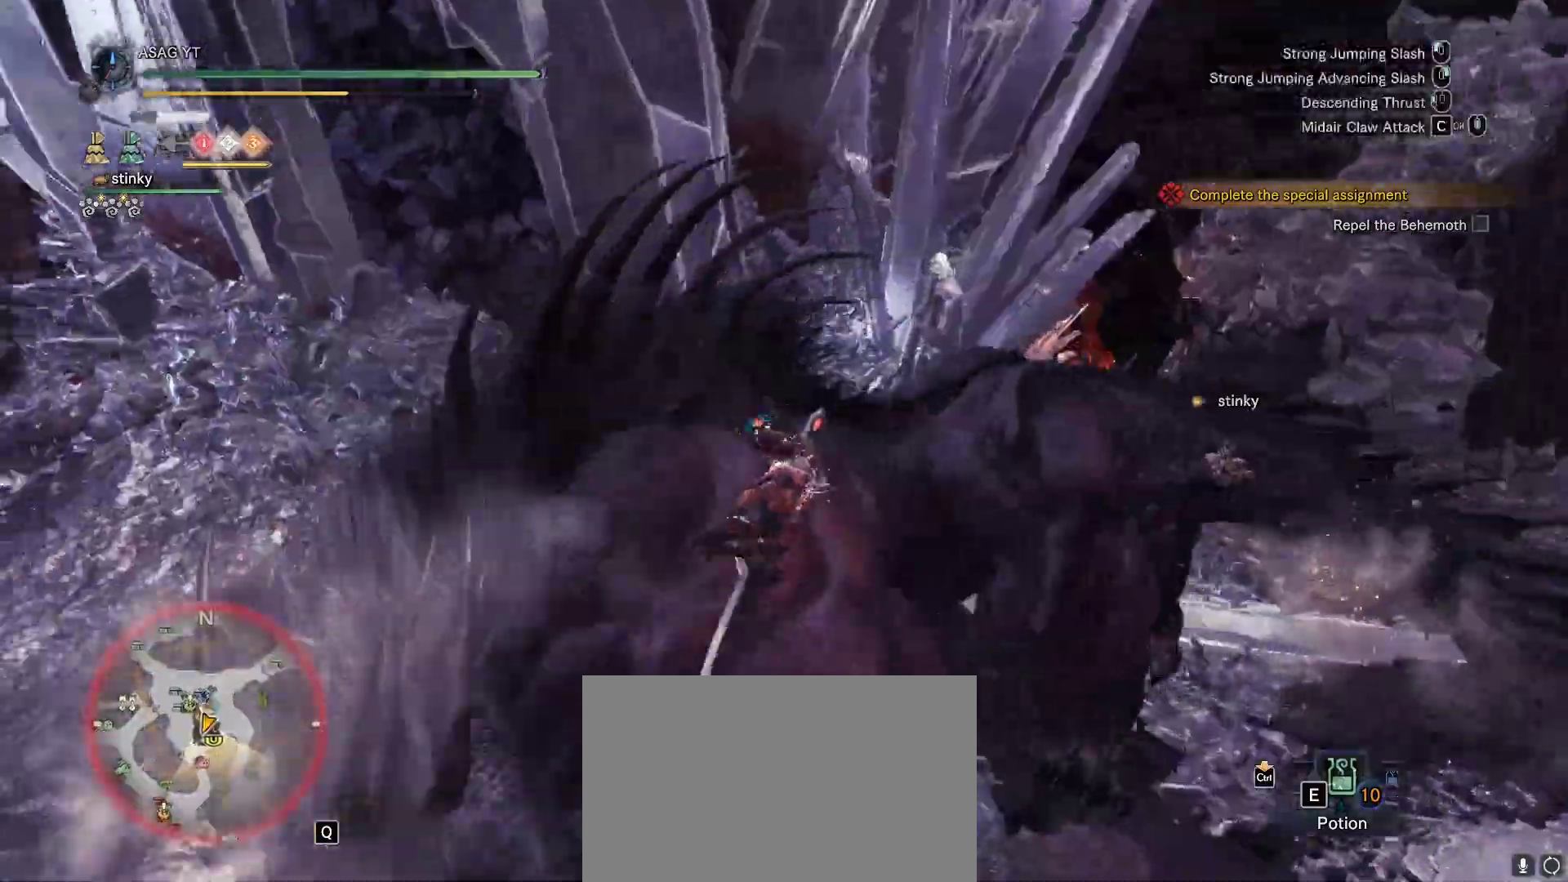
{"keys": ["w"], "mouse": [], "events": [[17, "mouse_right", "down"], [117, "mouse_right", "up"], [167, "mouse_right", "down"], [250, "mouse_right", "up"], [300, "mouse_right", "down"], [383, "mouse_right", "up"], [433, "mouse_right", "down"], [467, "mouse_right", "up"]]}
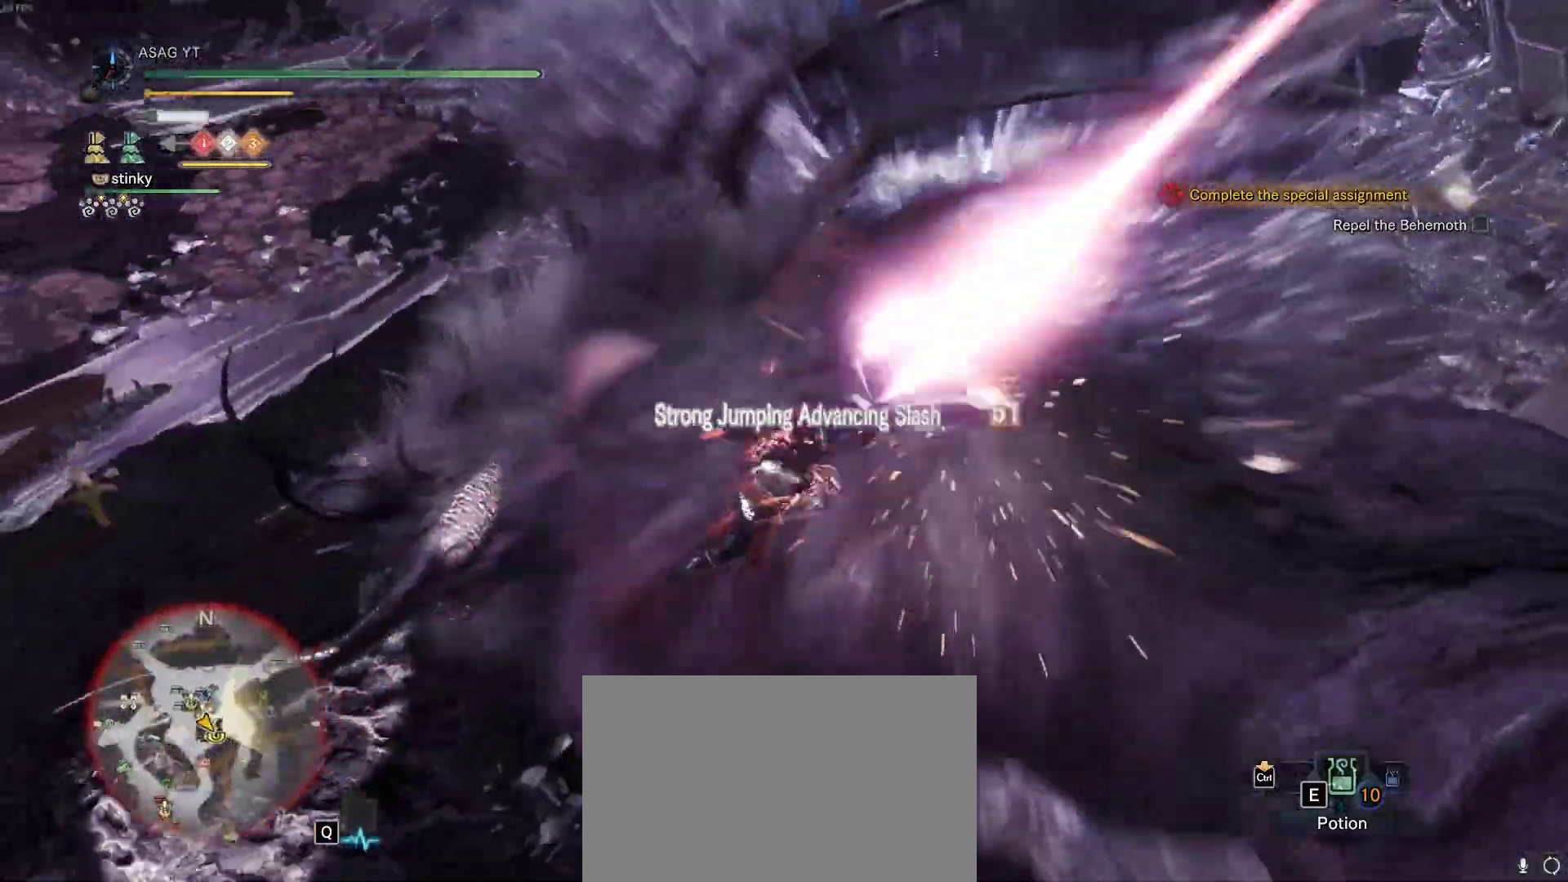
{"keys": ["w"], "mouse": ["right"], "events": [[83, "mouse_right", "down"], [133, "mouse_right", "up"], [217, "mouse_right", "down"], [267, "mouse_right", "up"], [367, "mouse_right", "down"], [400, "mouse_right", "up"], [500, "mouse_right", "down"]]}
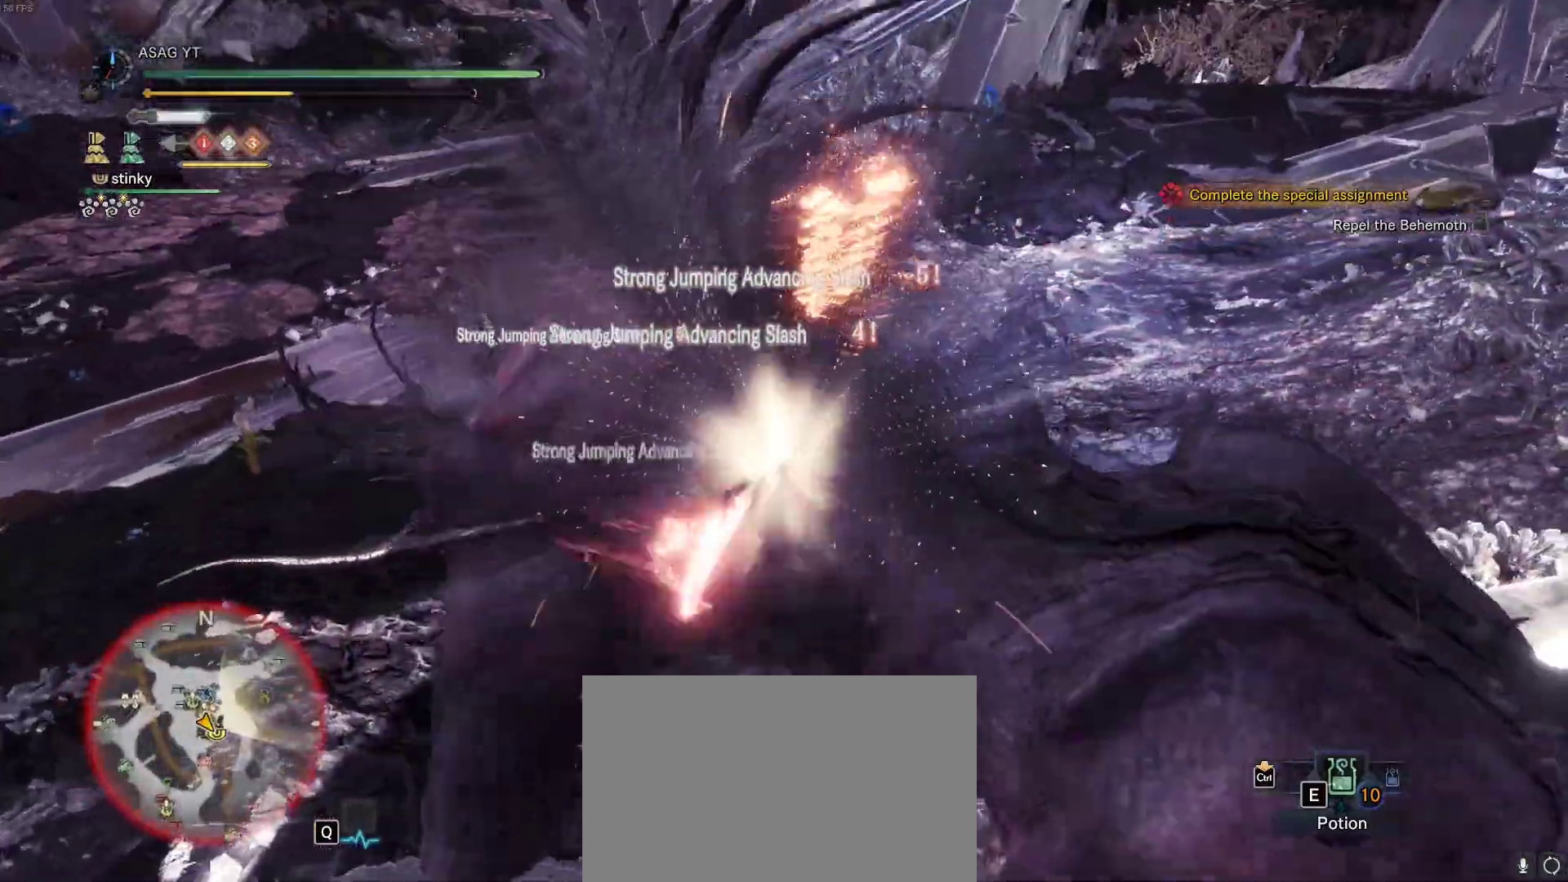
{"keys": ["w"], "mouse": [], "events": [[50, "mouse_right", "up"], [133, "mouse_right", "down"], [183, "mouse_right", "up"], [283, "mouse_right", "down"], [333, "mouse_right", "up"], [417, "mouse_right", "down"], [500, "mouse_right", "up"]]}
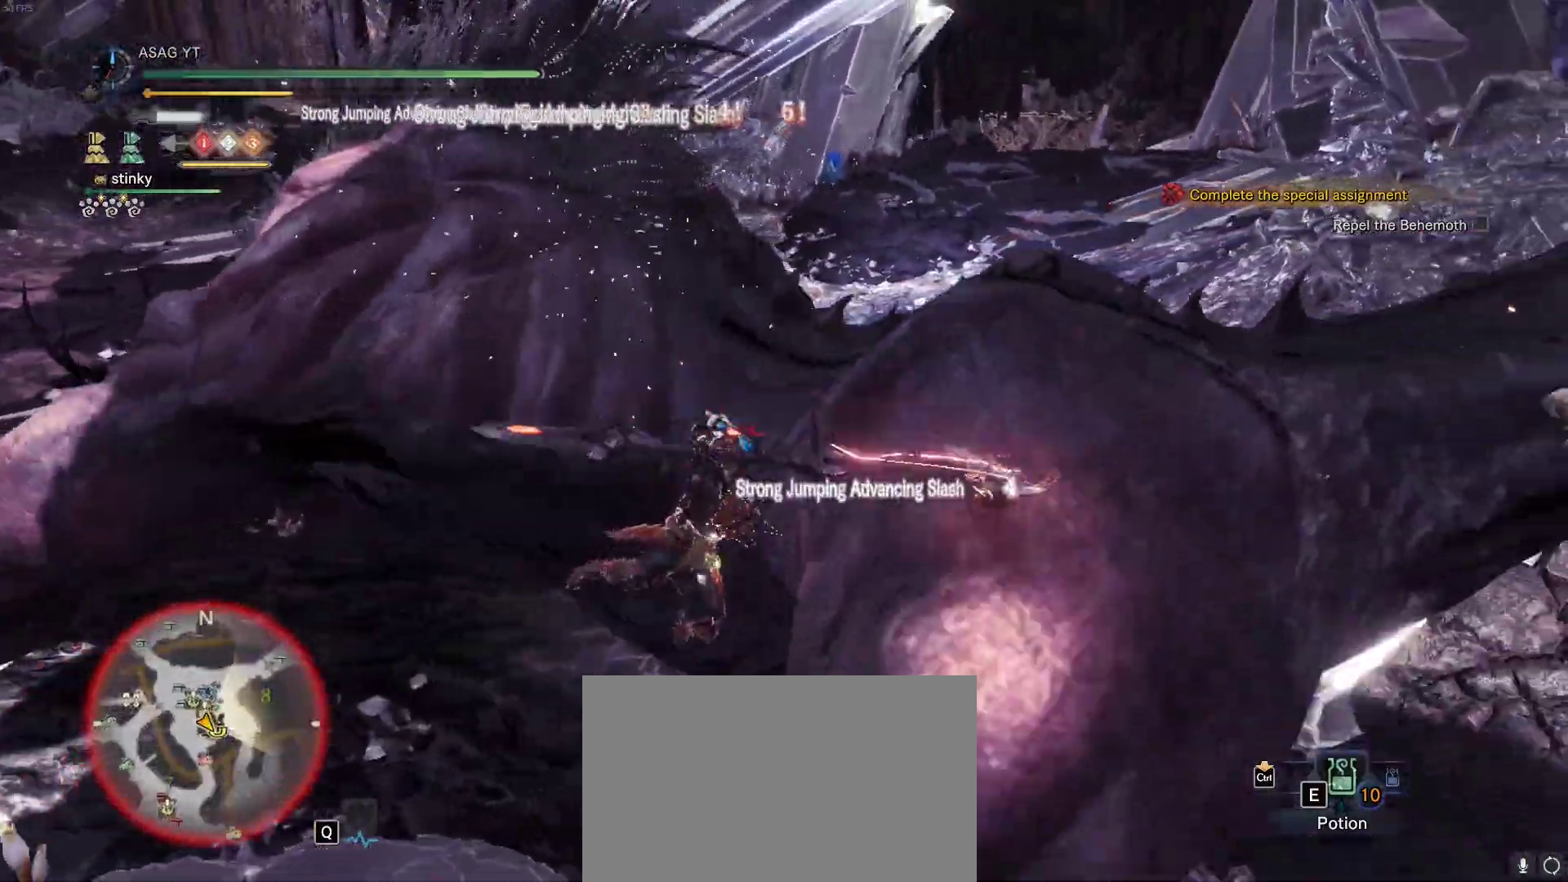
{"keys": ["w"], "mouse": [], "events": []}
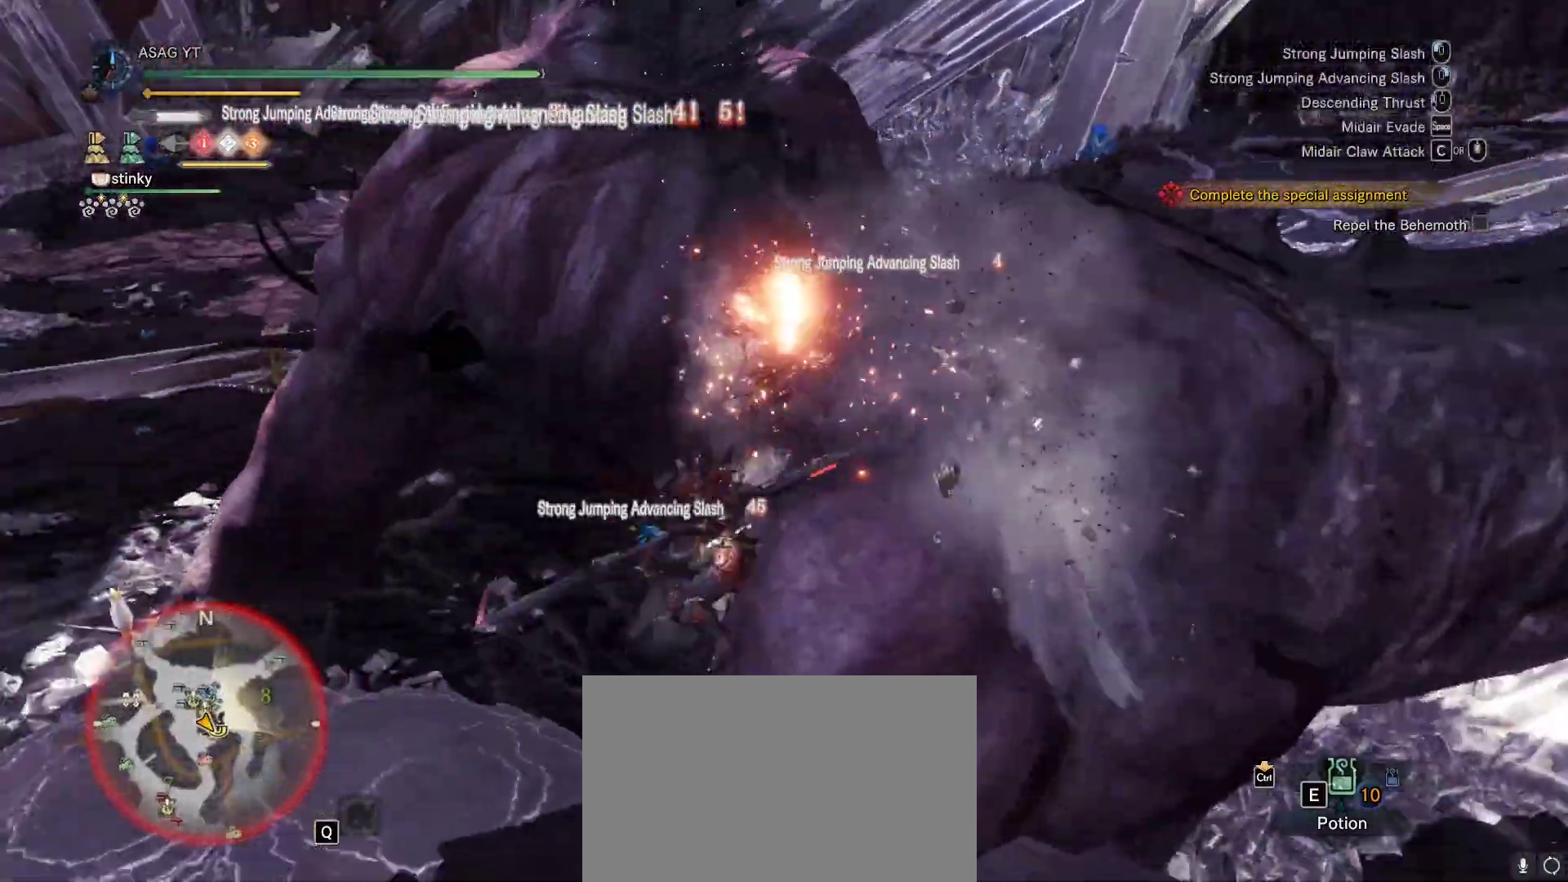
{"keys": ["w"], "mouse": ["right"], "events": [[500, "mouse_right", "down"]]}
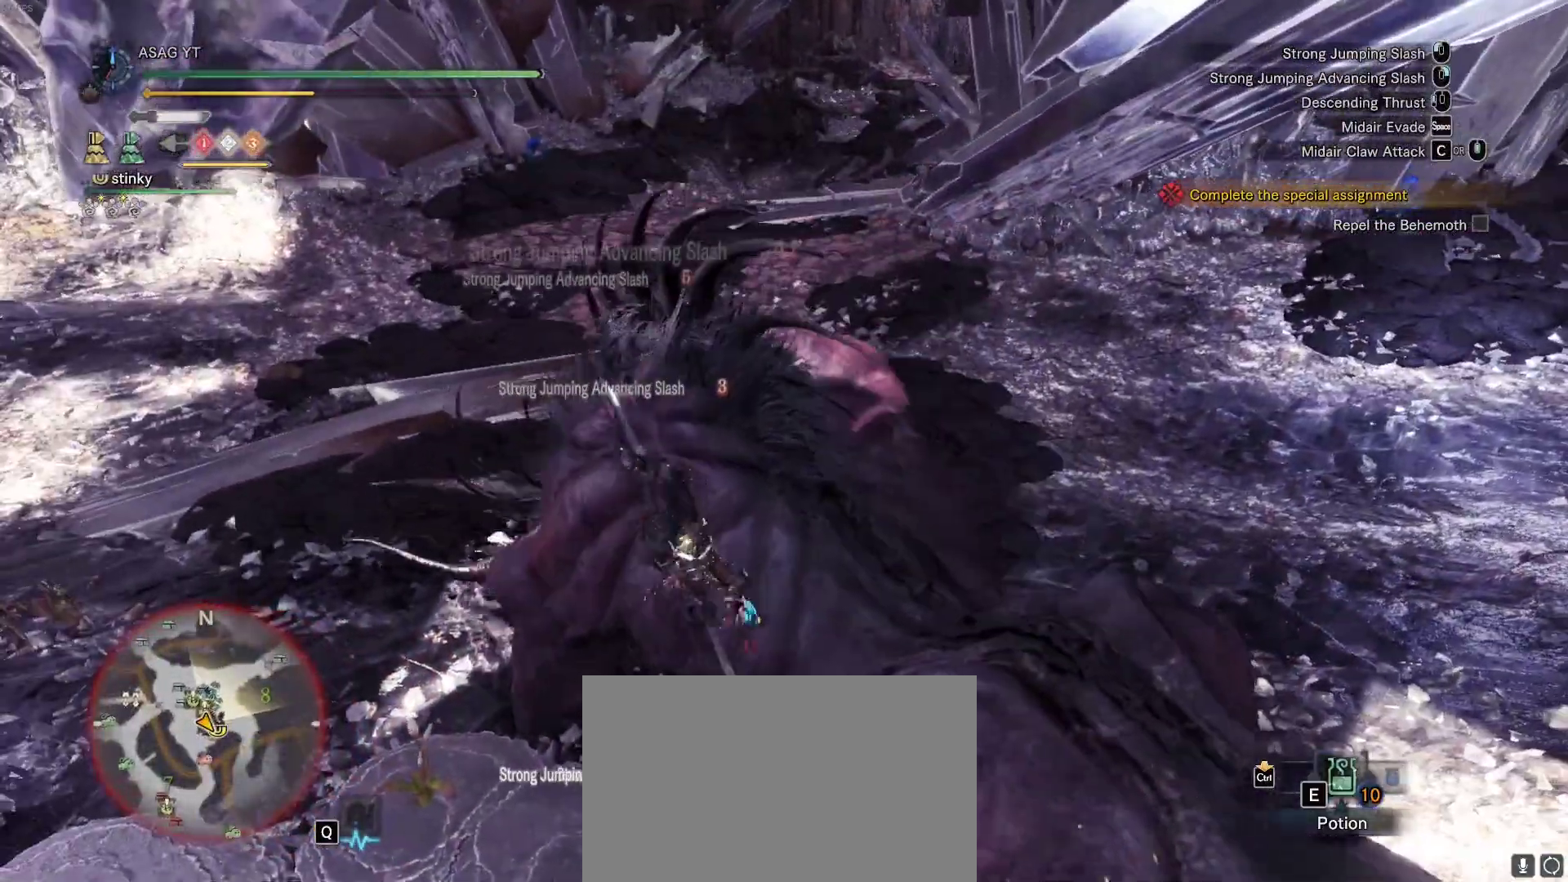
{"keys": ["w"], "mouse": ["right"], "events": [[283, "mouse_right", "up"], [333, "mouse_right", "down"], [417, "mouse_right", "up"], [467, "mouse_right", "down"]]}
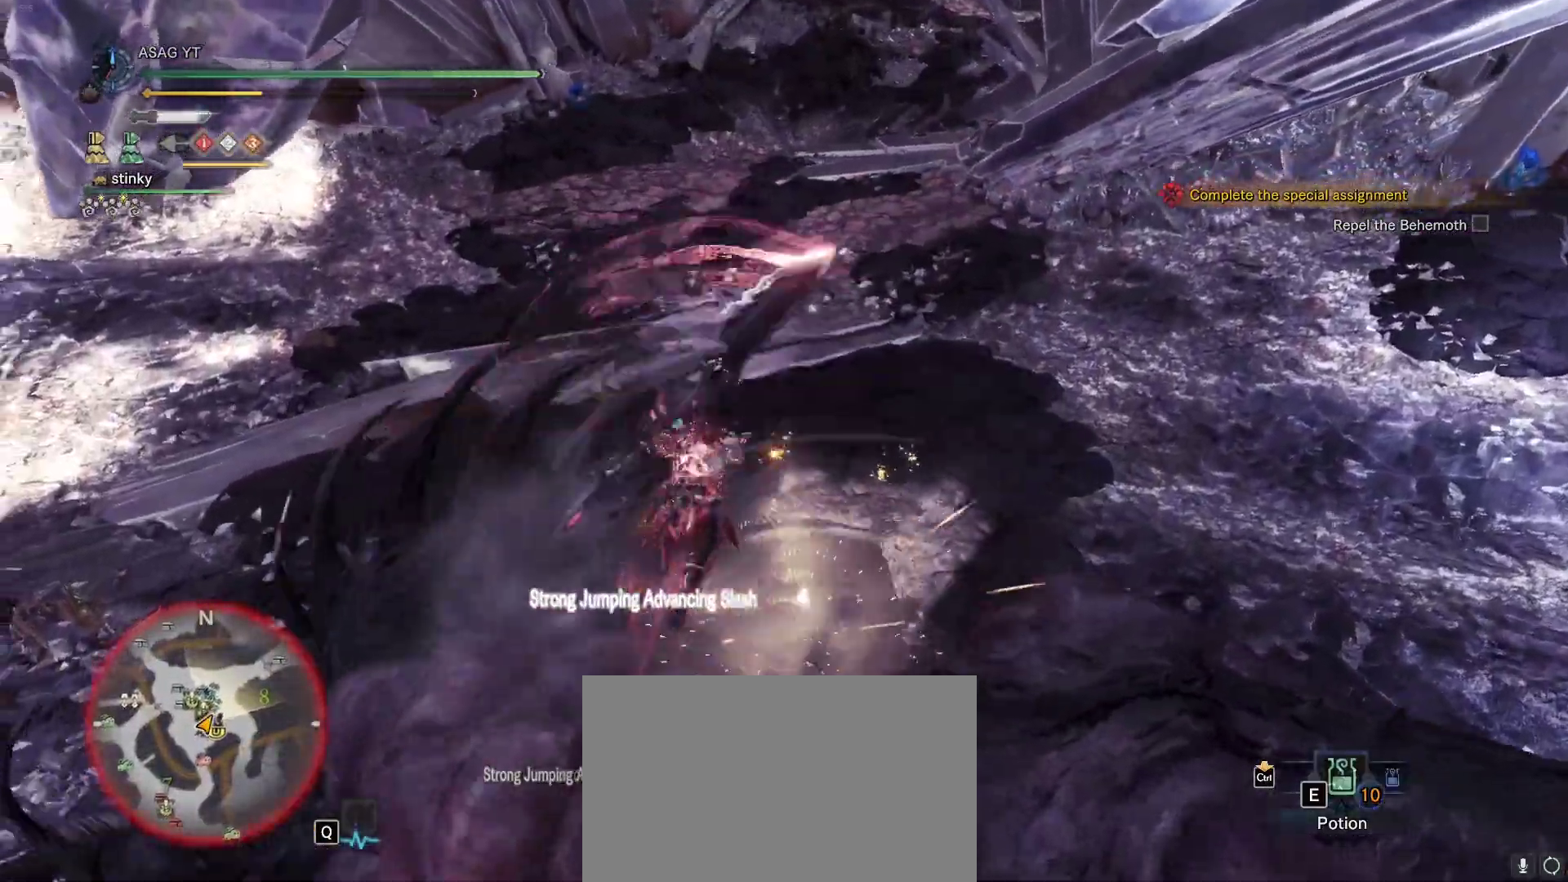
{"keys": ["w"], "mouse": ["right"], "events": [[67, "mouse_right", "up"], [250, "mouse_right", "down"], [317, "mouse_right", "up"], [400, "mouse_right", "down"]]}
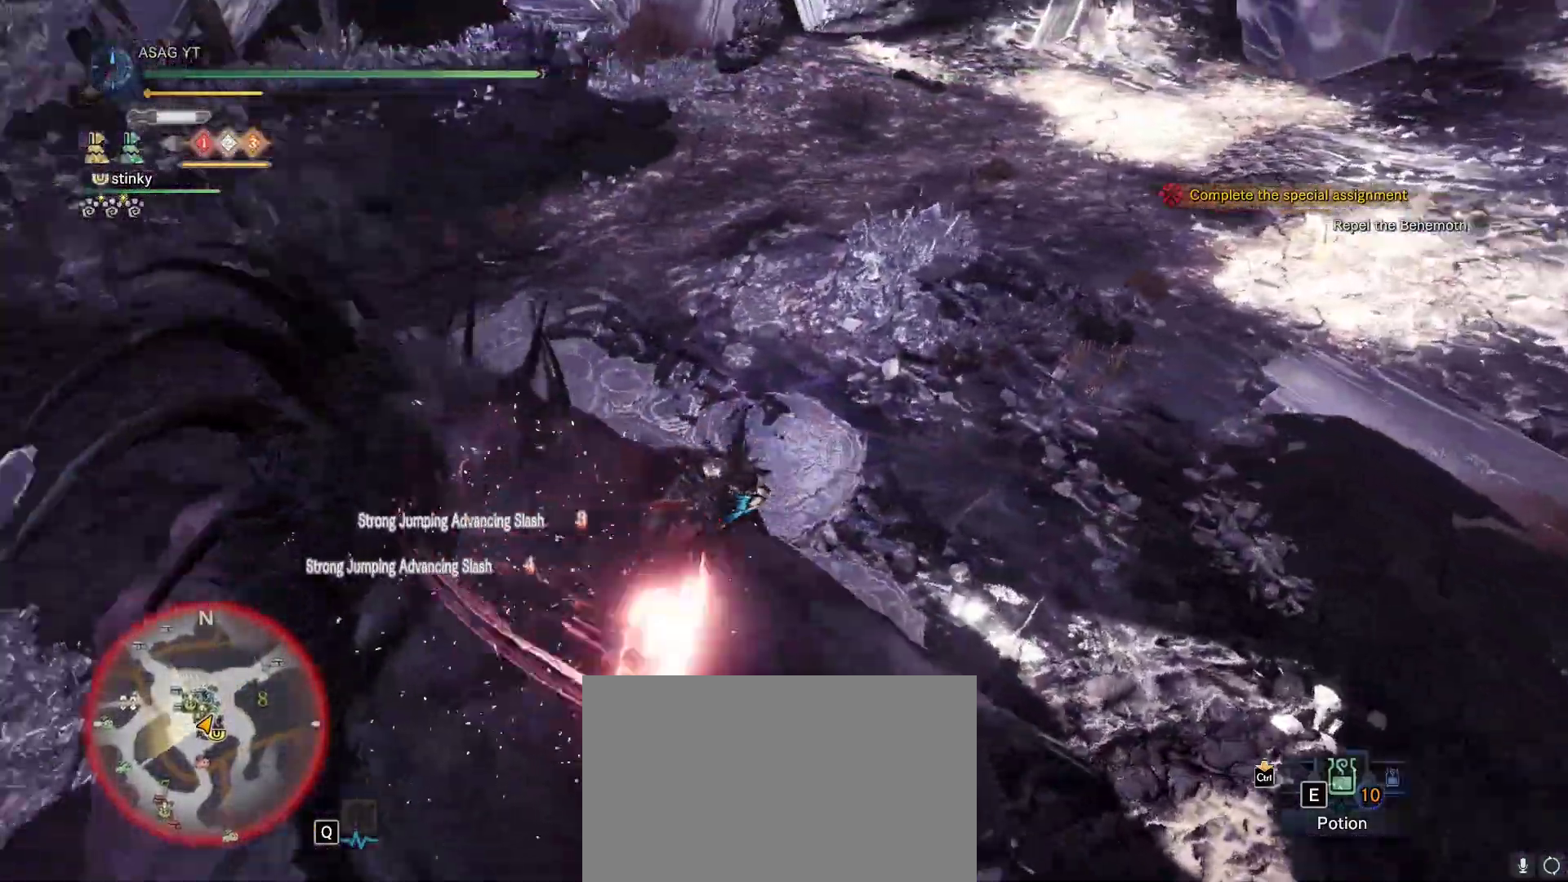
{"keys": ["w"], "mouse": [], "events": [[33, "mouse_right", "up"], [133, "mouse_right", "down"], [267, "mouse_right", "up"]]}
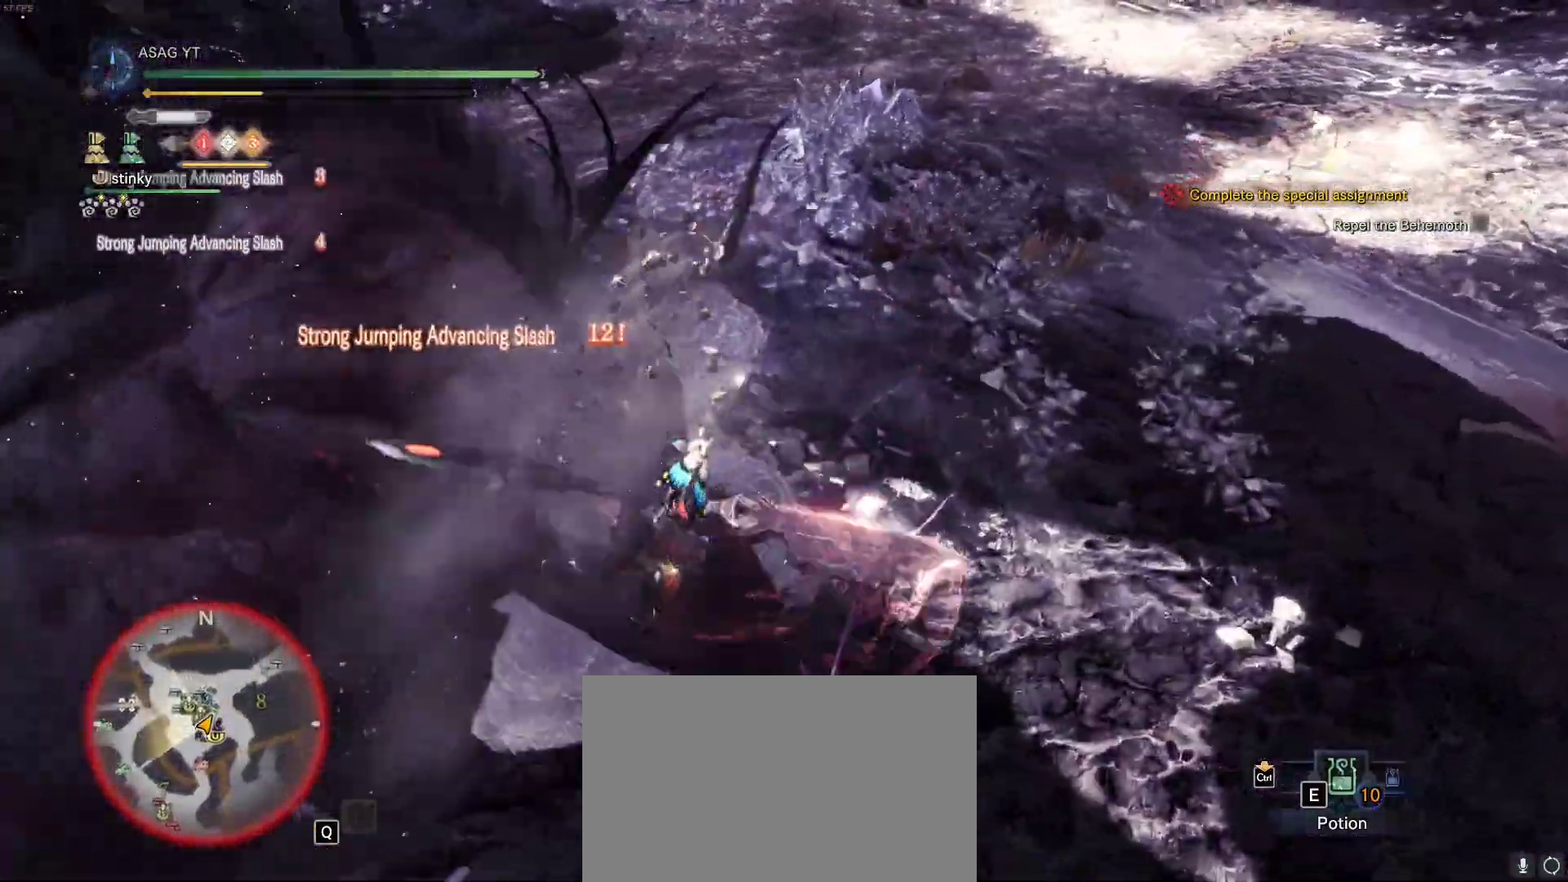
{"keys": ["w"], "mouse": [], "events": []}
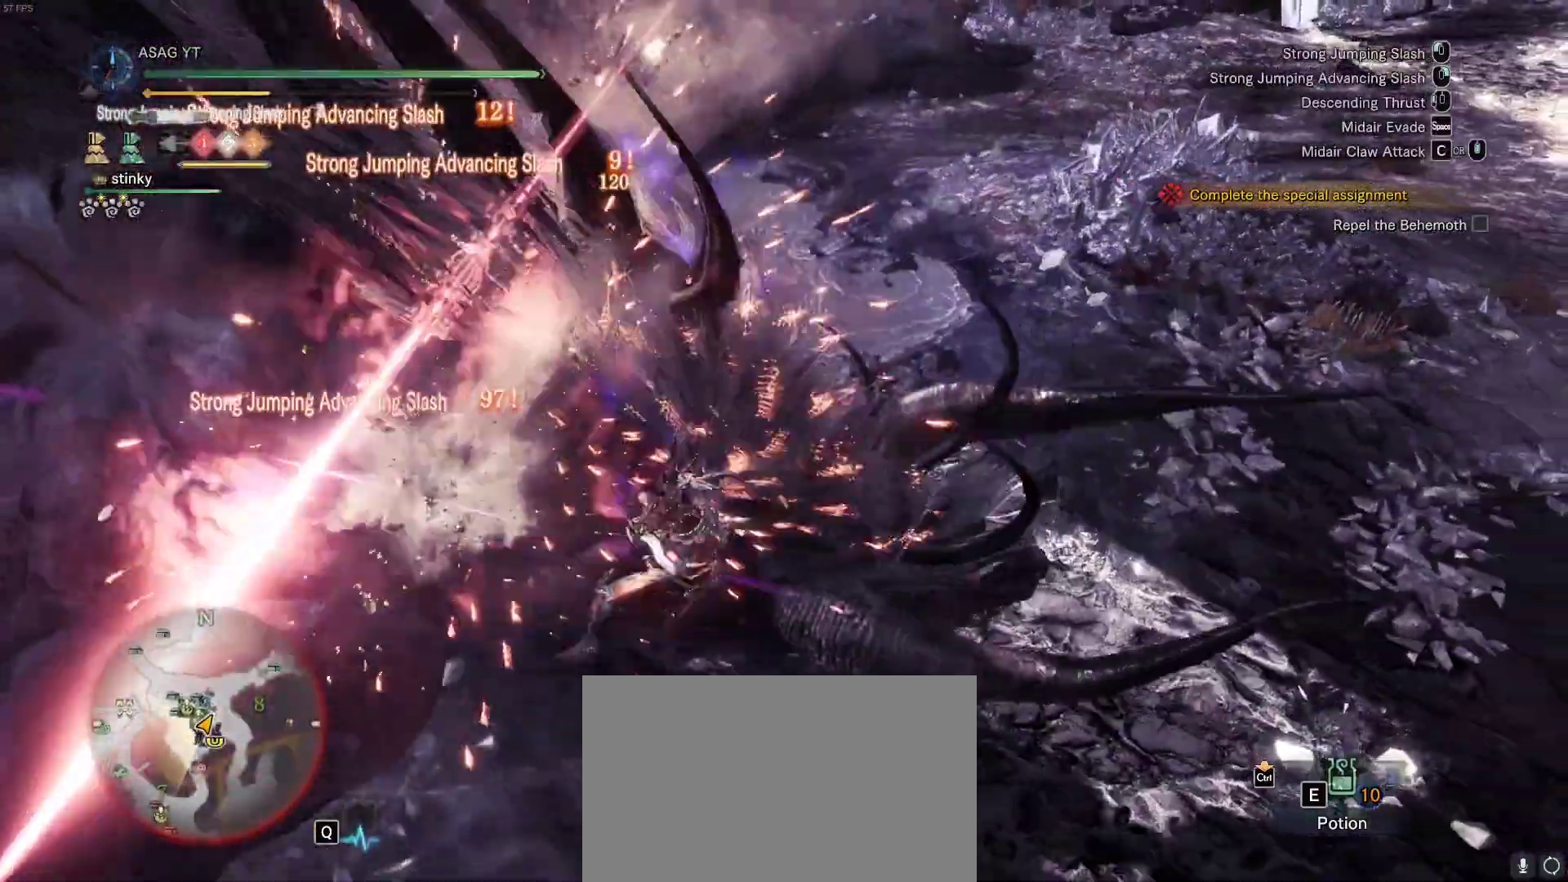
{"keys": ["a"], "mouse": [], "events": [[433, "a", "down"], [433, "w", "up"]]}
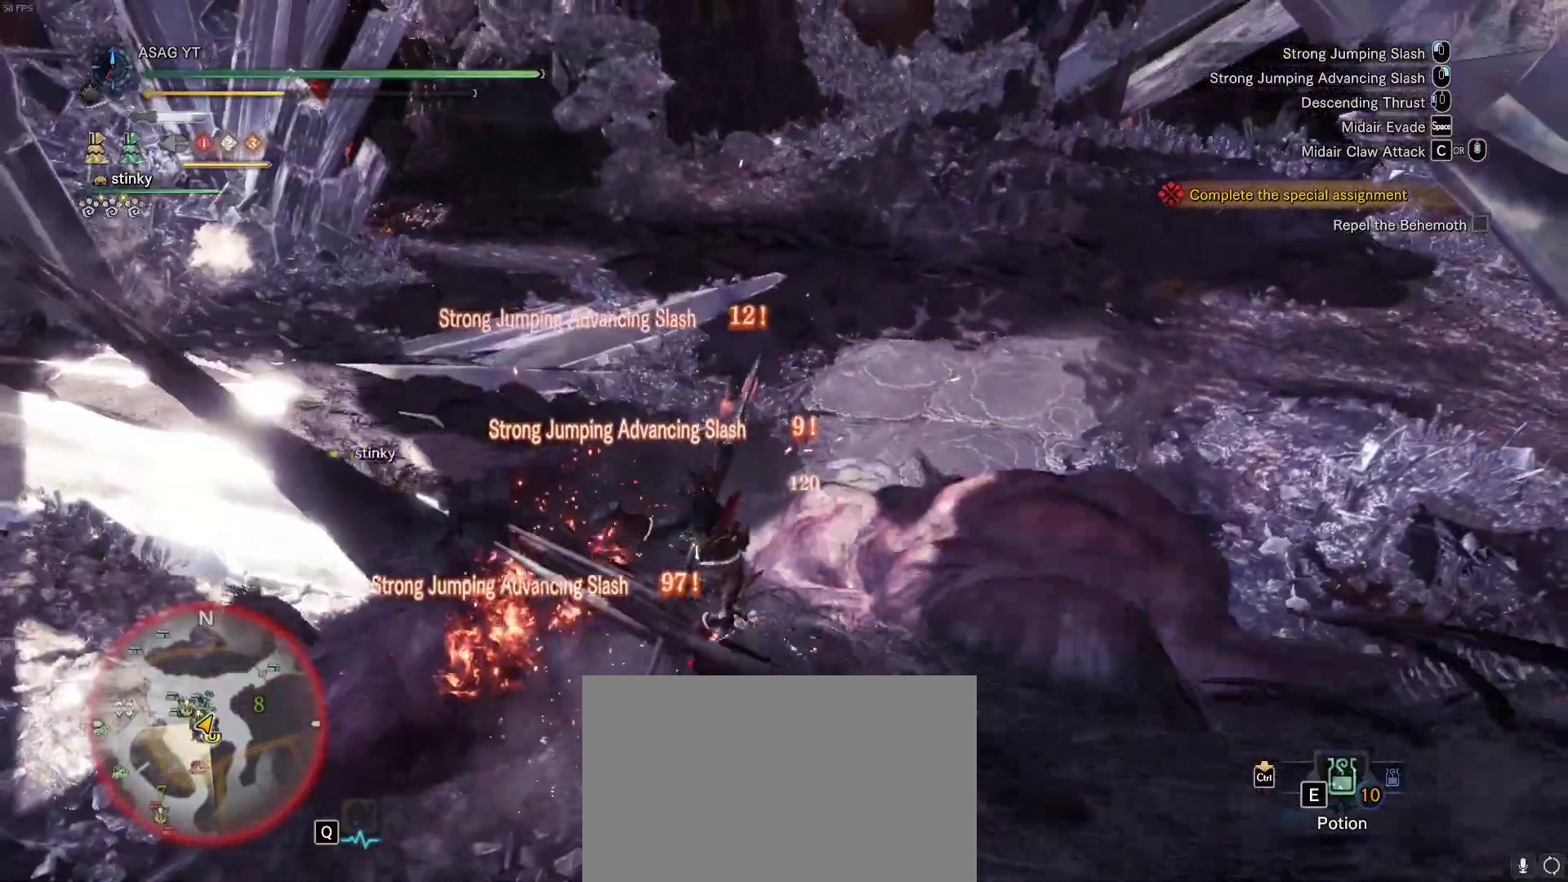
{"keys": ["a", "s"], "mouse": [], "events": [[83, "space", "down"], [267, "space", "up"], [483, "s", "down"]]}
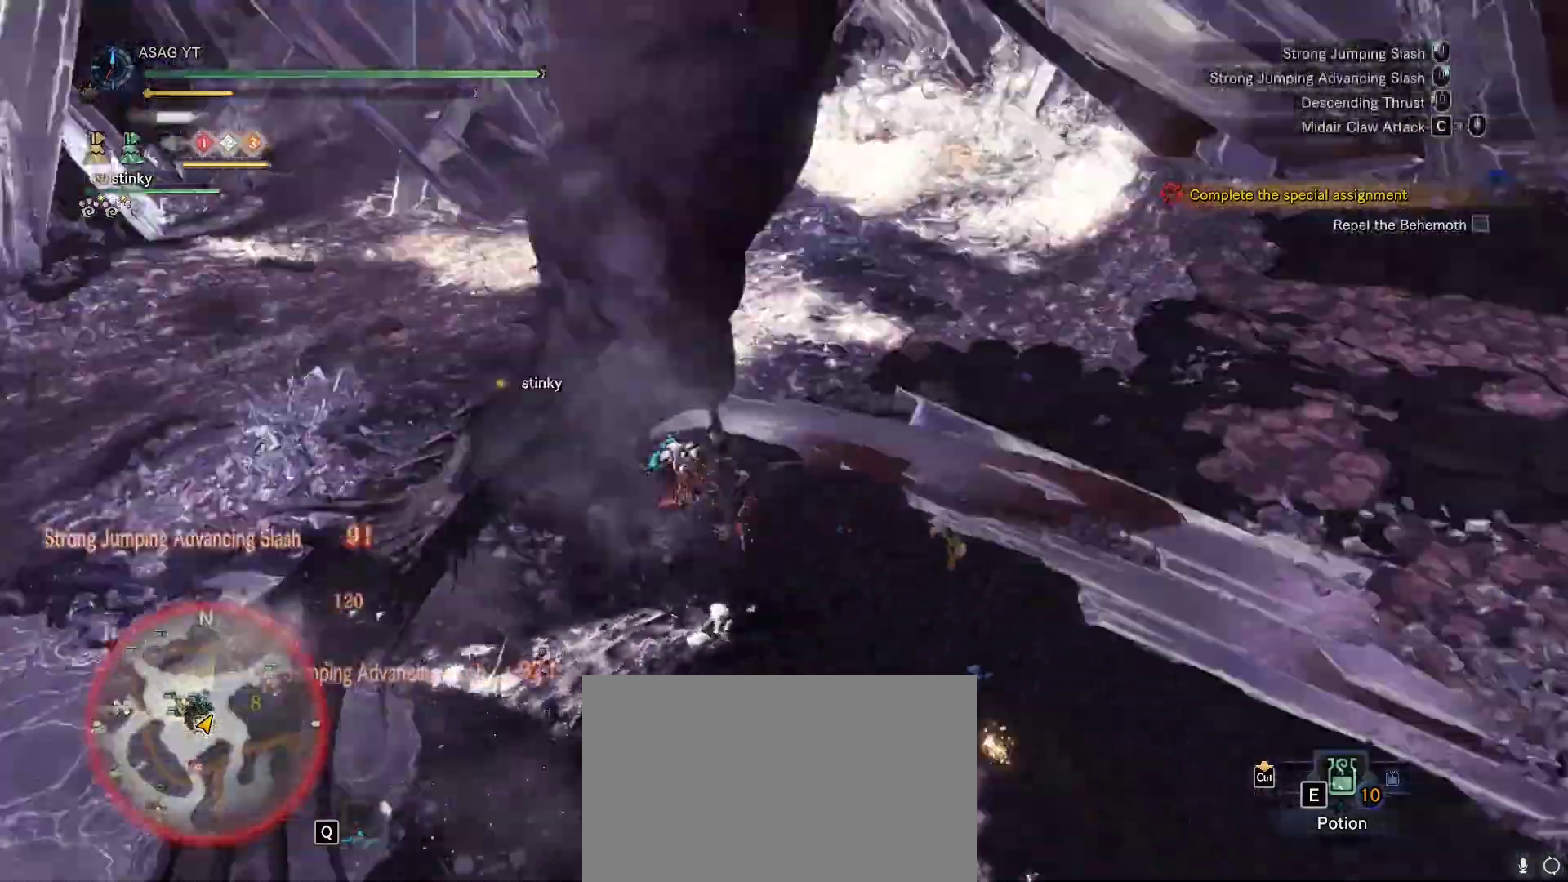
{"keys": [], "mouse": [], "events": [[150, "a", "up"], [417, "s", "up"]]}
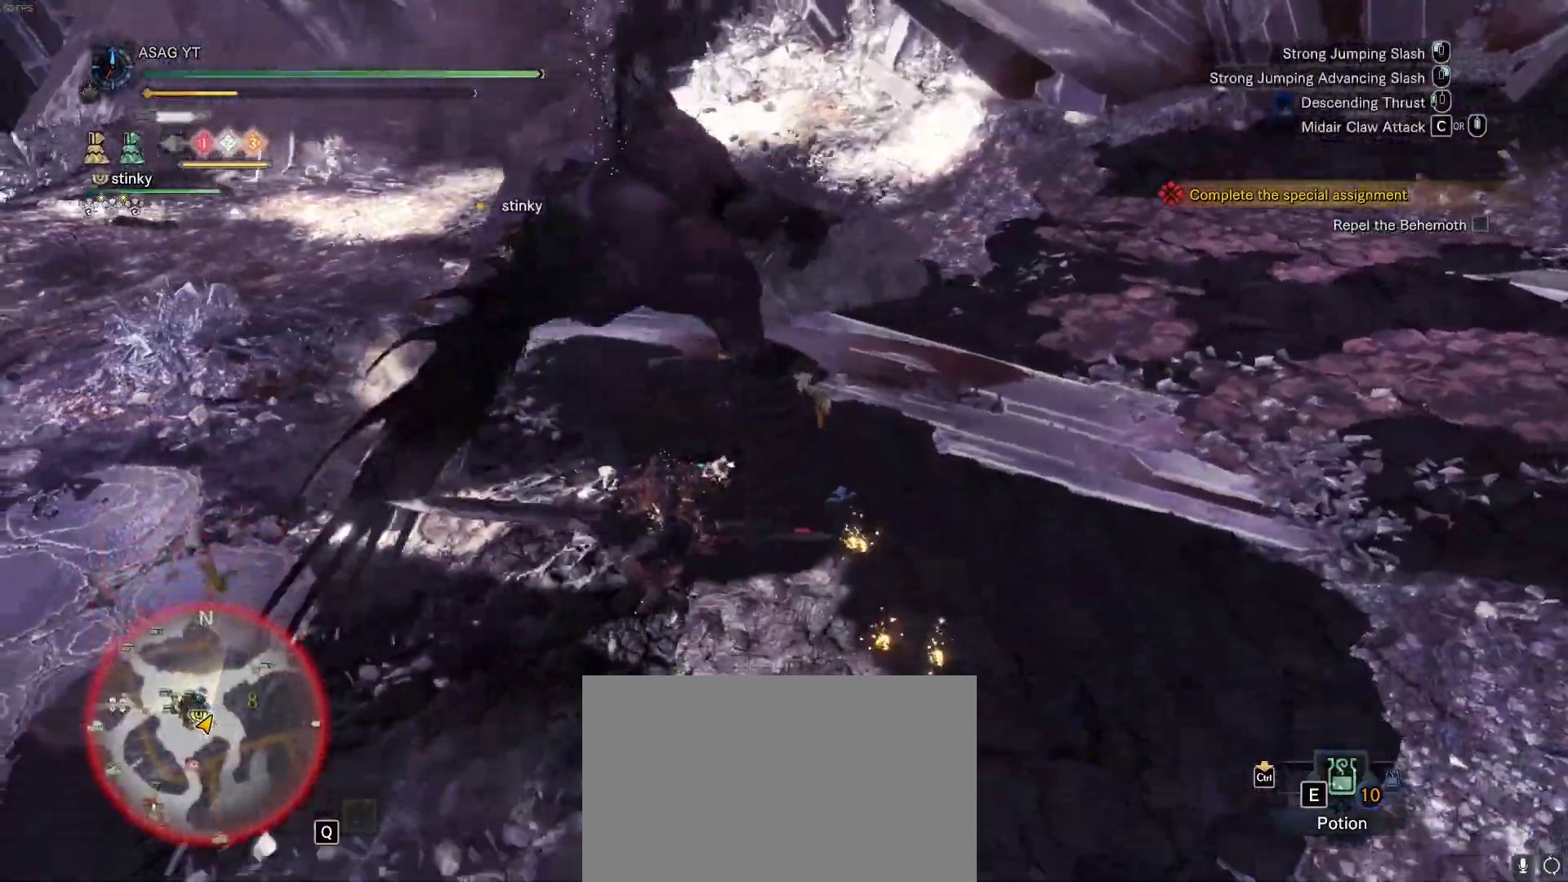
{"keys": ["d", "w"], "mouse": [], "events": [[17, "w", "down"], [100, "d", "down"]]}
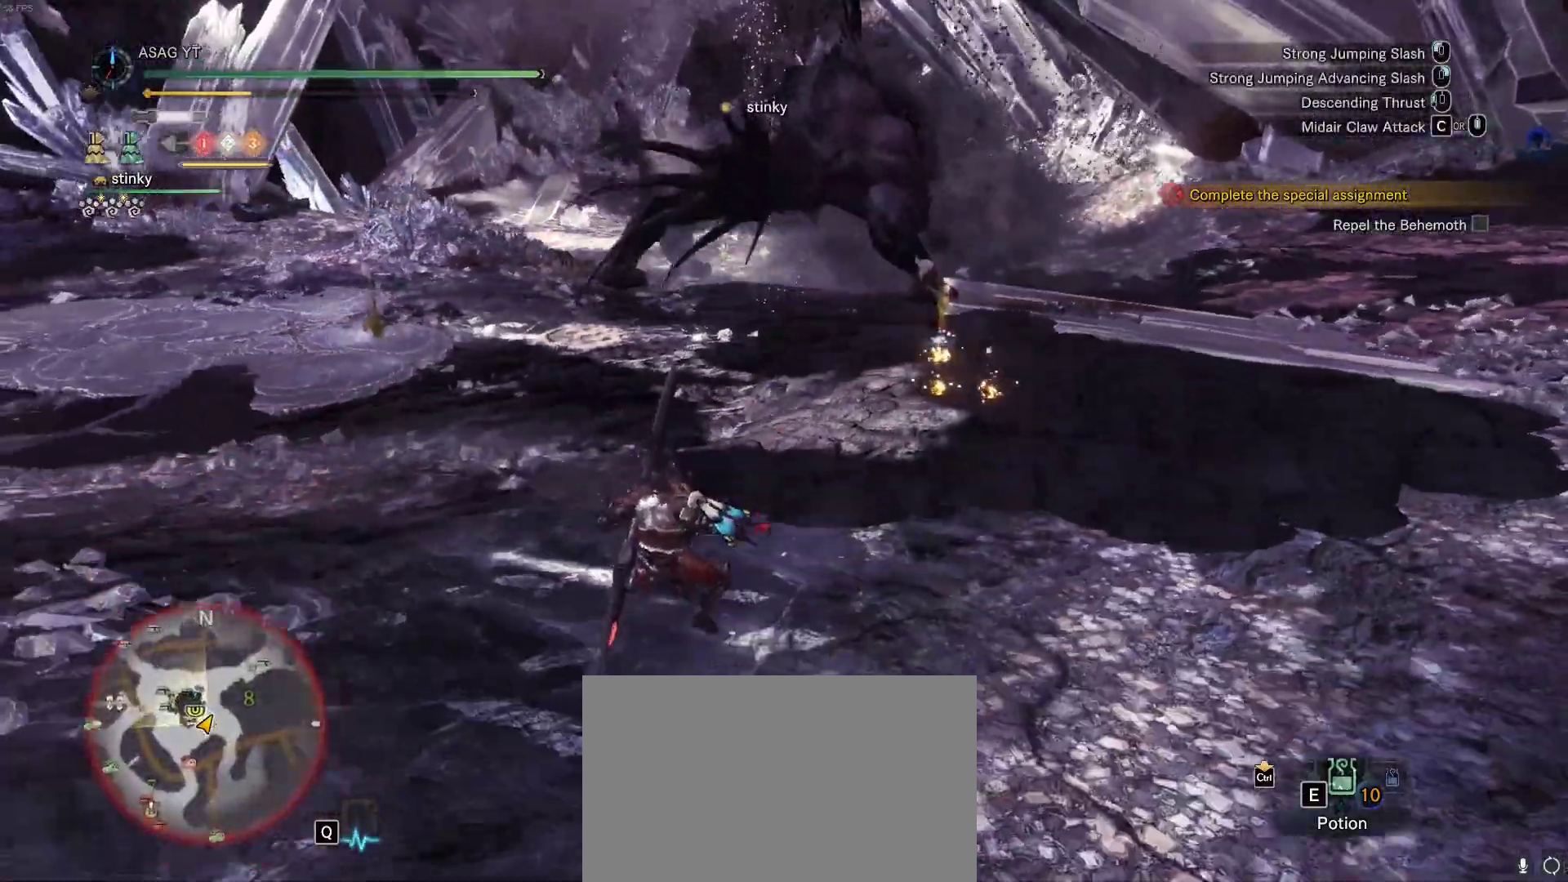
{"keys": ["d", "shift", "w"], "mouse": [], "events": [[417, "shift", "down"]]}
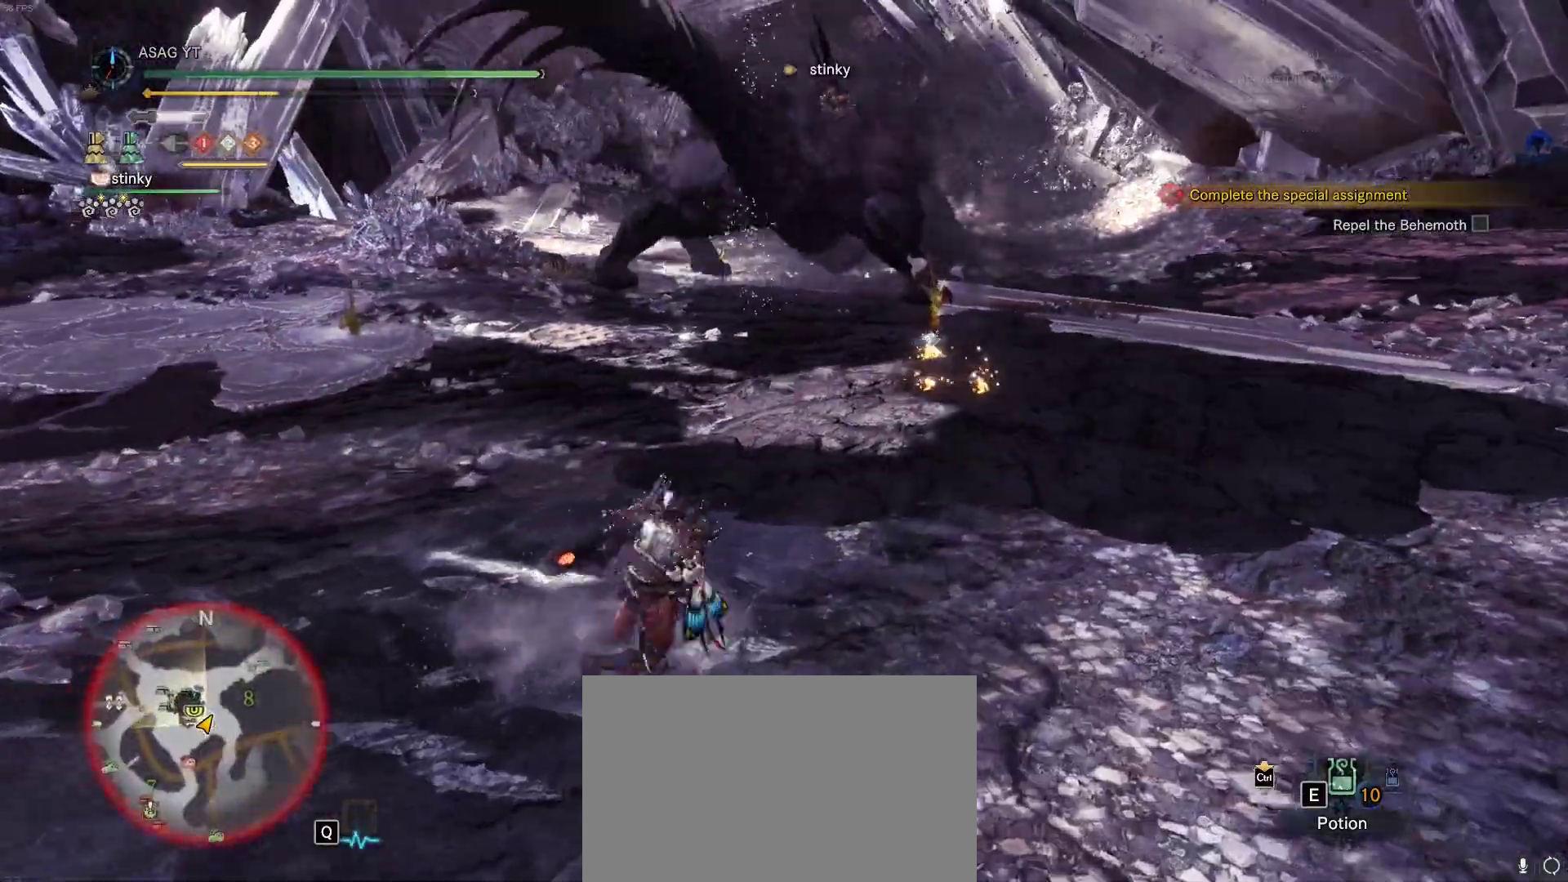
{"keys": ["a", "space"], "mouse": [], "events": [[333, "w", "up"], [350, "a", "down"], [350, "d", "up"], [350, "shift", "up"], [350, "space", "down"], [367, "space", "up"], [467, "space", "down"]]}
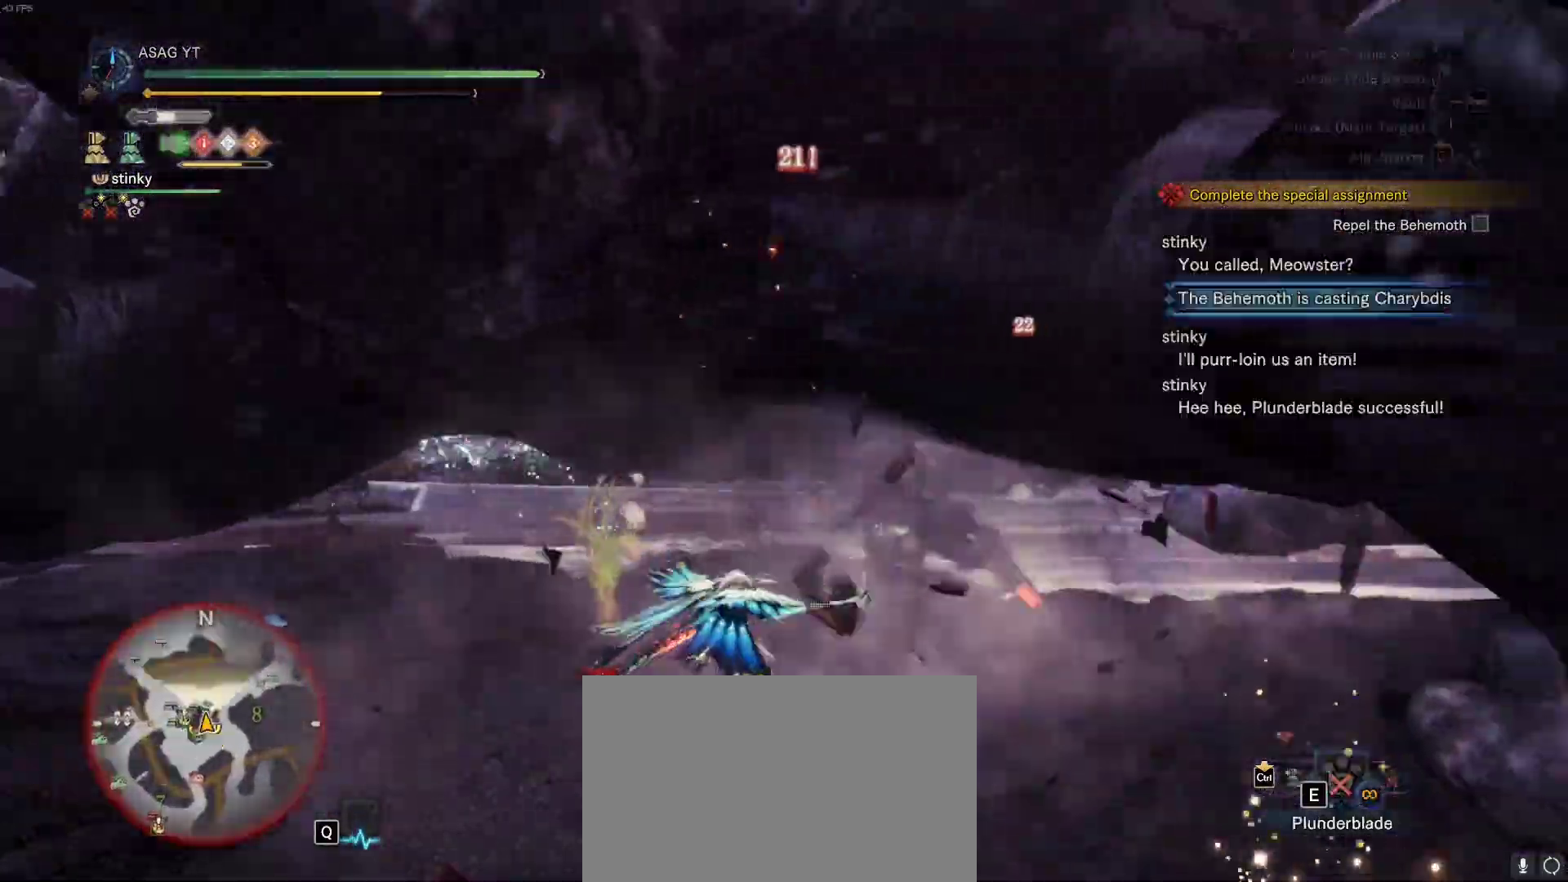
{"keys": ["a"], "mouse": [], "events": [[50, "space", "up"]]}
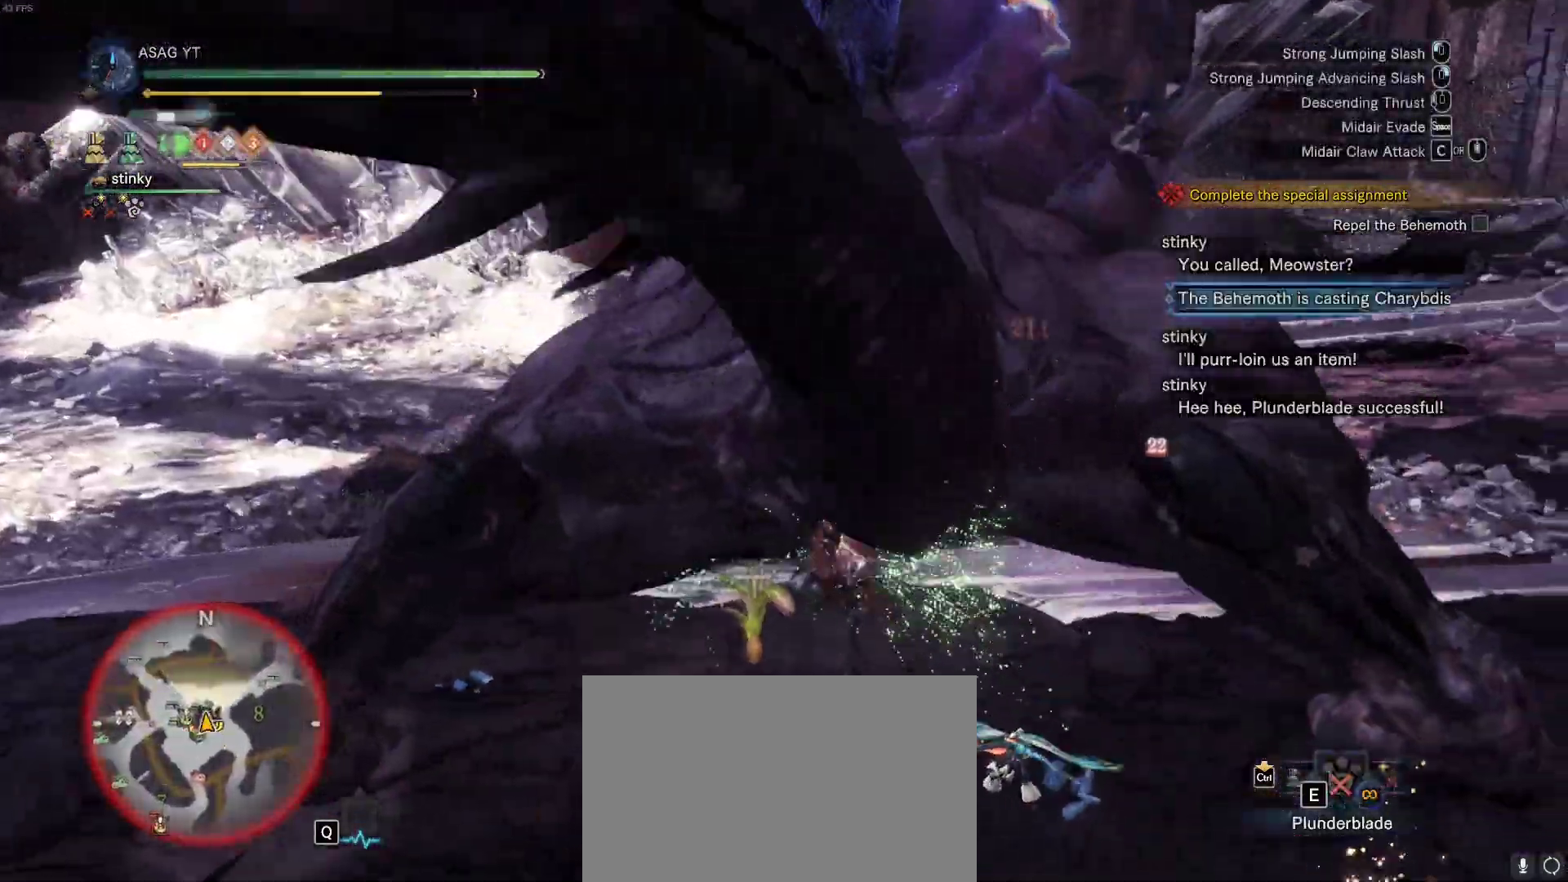
{"keys": ["a", "w"], "mouse": [], "events": [[500, "w", "down"]]}
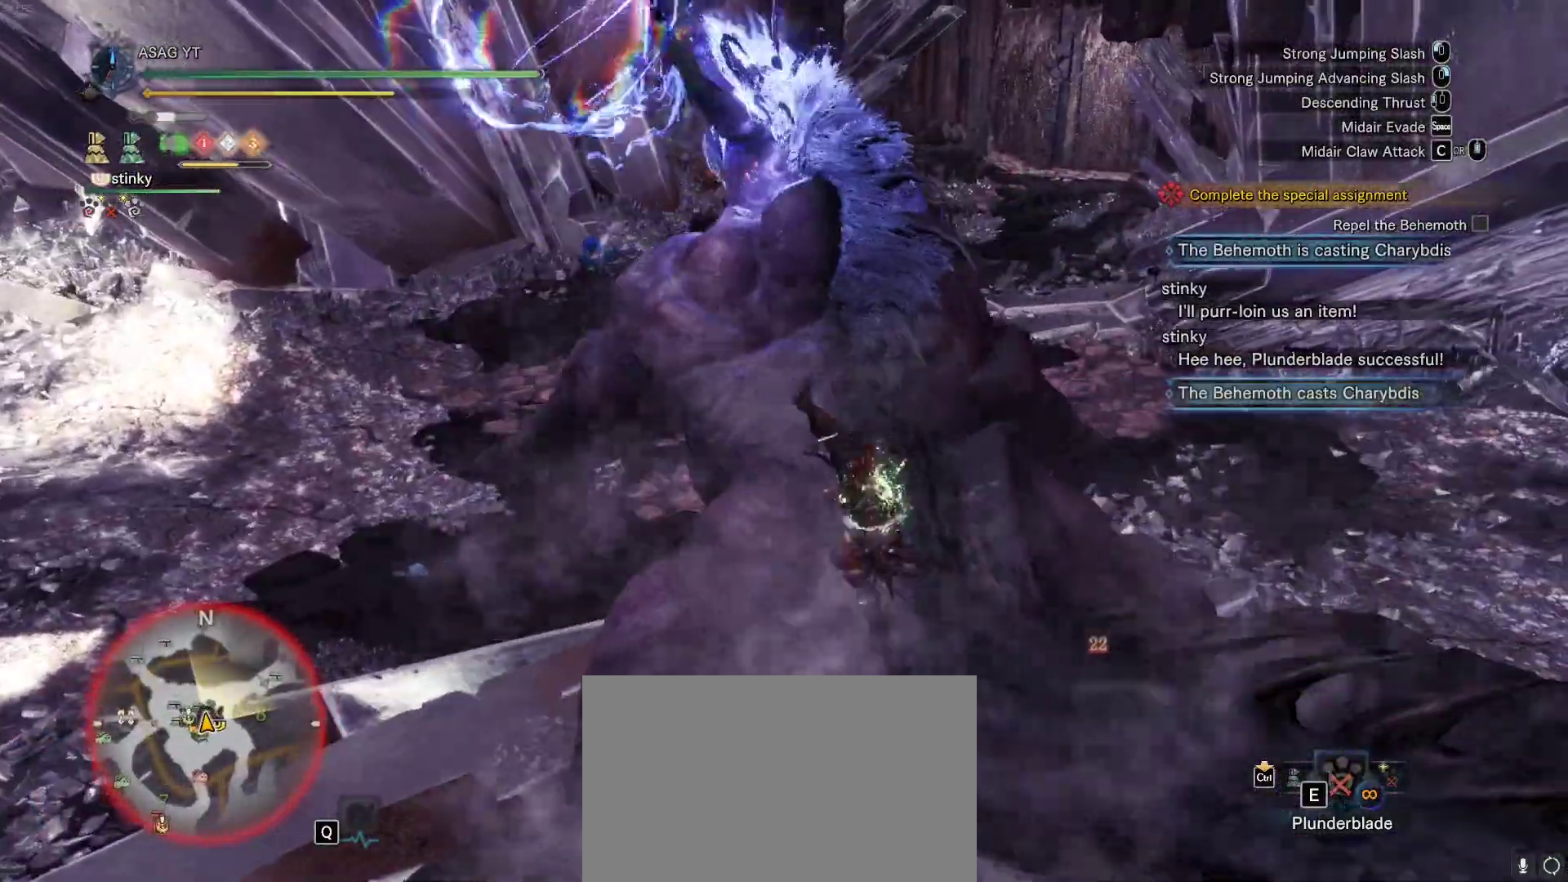
{"keys": ["a", "space"], "mouse": [], "events": [[133, "a", "up"], [183, "a", "down"], [317, "w", "up"], [417, "space", "down"]]}
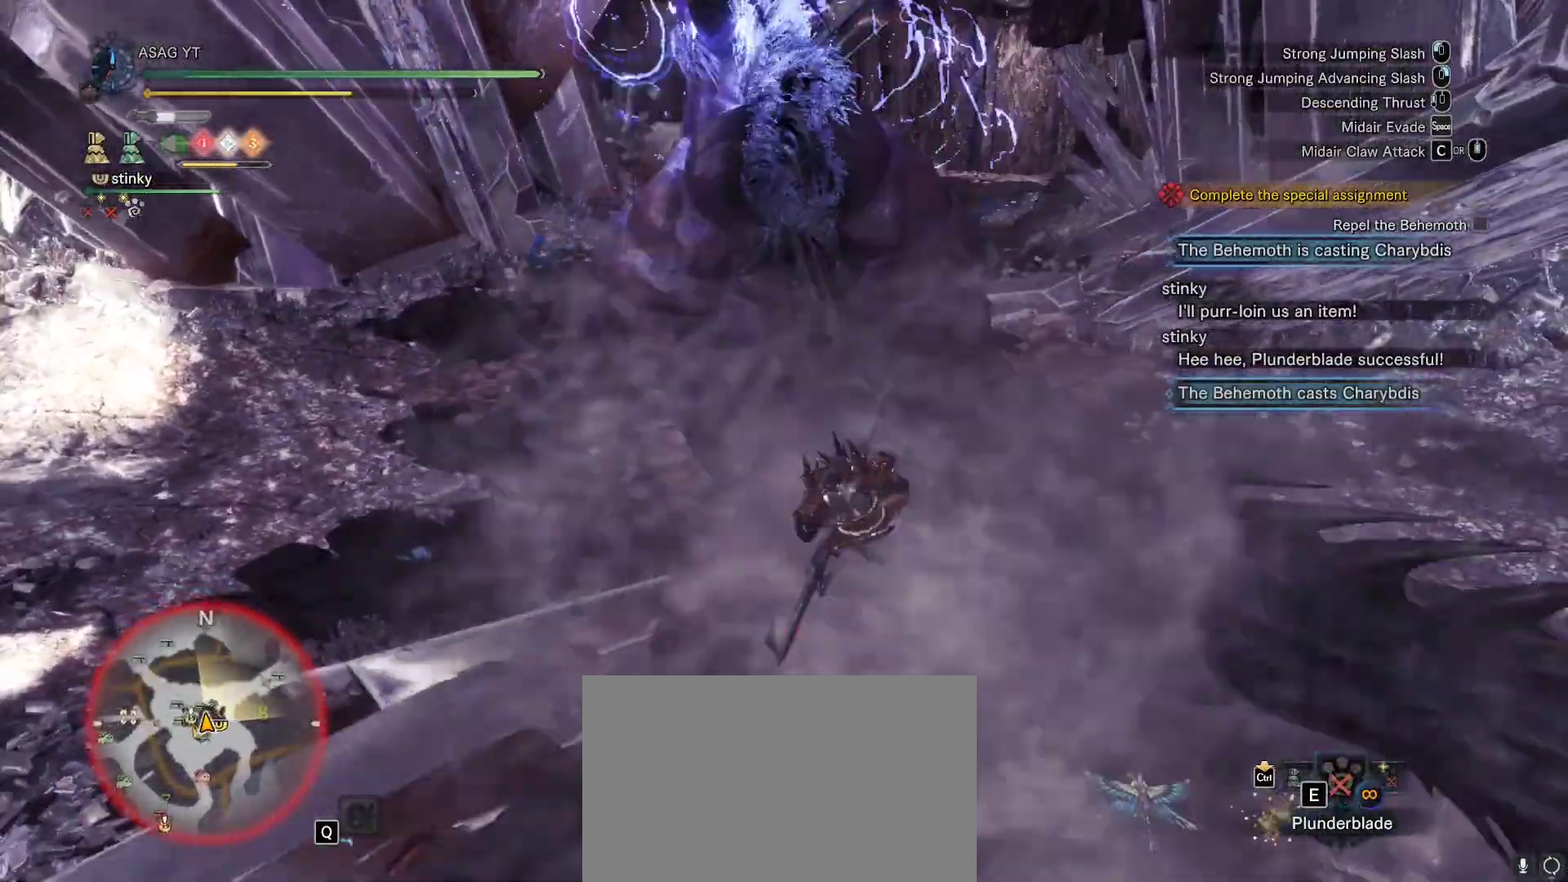
{"keys": ["a"], "mouse": [], "events": [[50, "space", "up"]]}
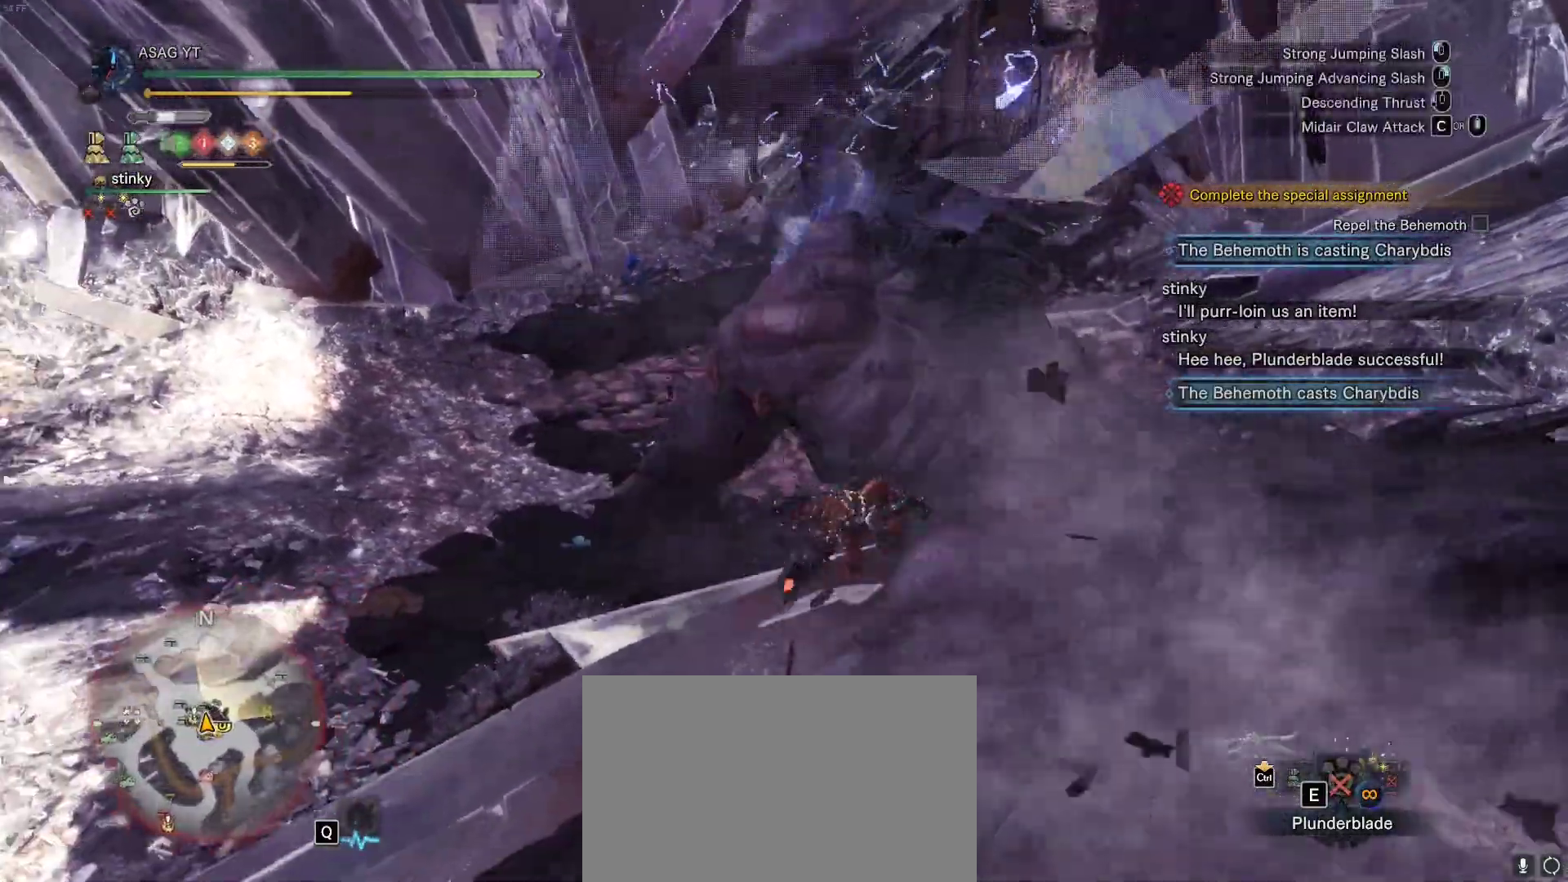
{"keys": ["a"], "mouse": [], "events": []}